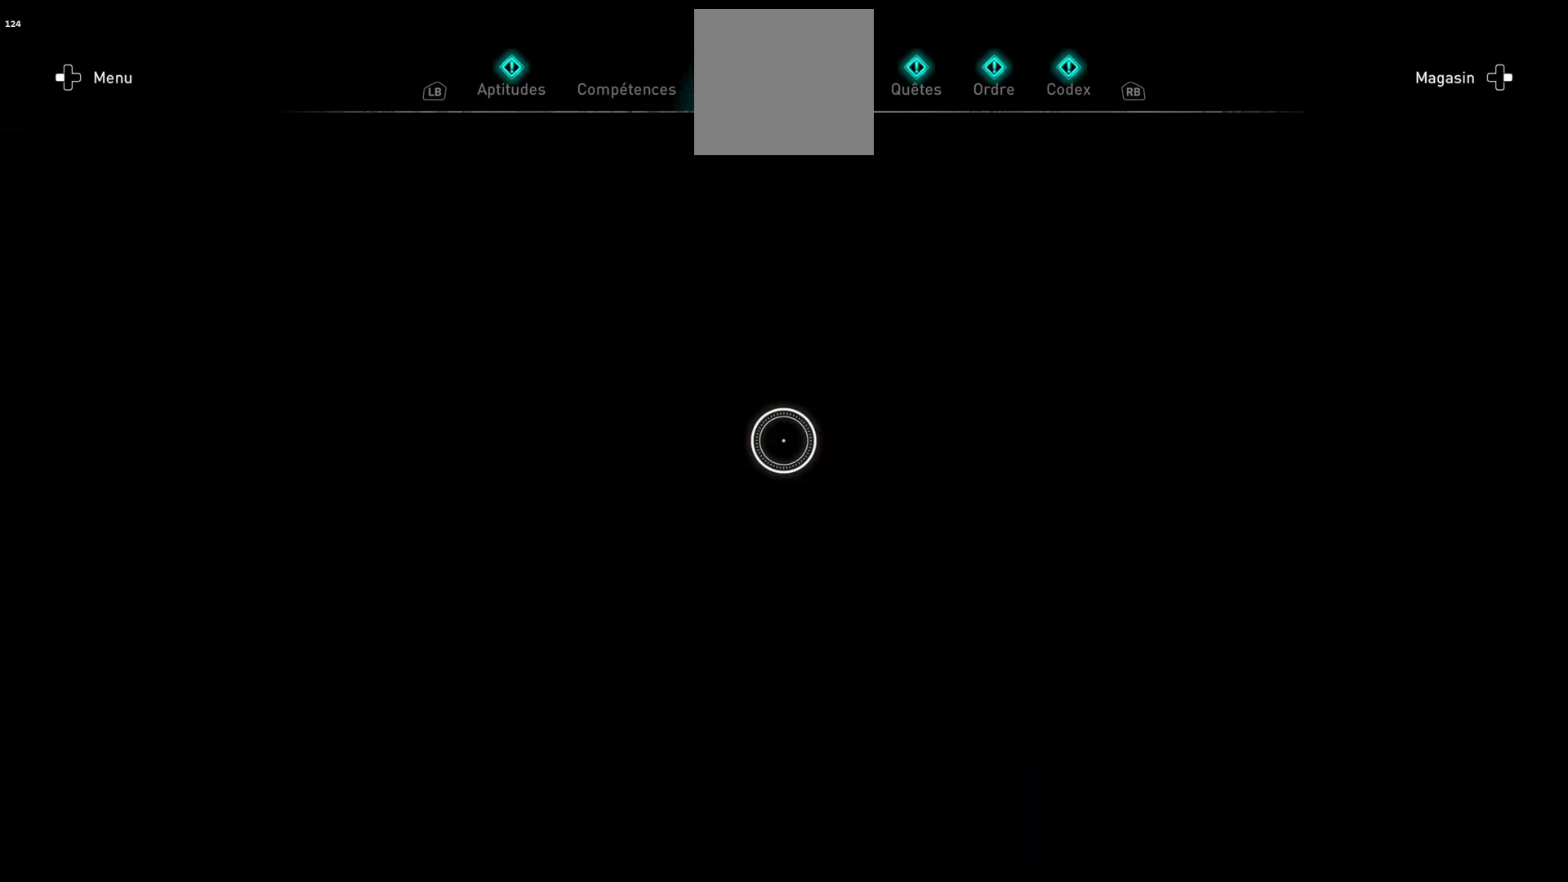
Gameplay with a controller (Xbox layout); each line is a JSON object with the inputs held at the frame after it. "events" lists button and stick changes between this image and that frame as [ms after this image, input, new state], when the widget could be followed in between.
{"buttons": [], "left_stick": "right", "right_stick": "center", "events": [[367, "left_stick", "right"]]}
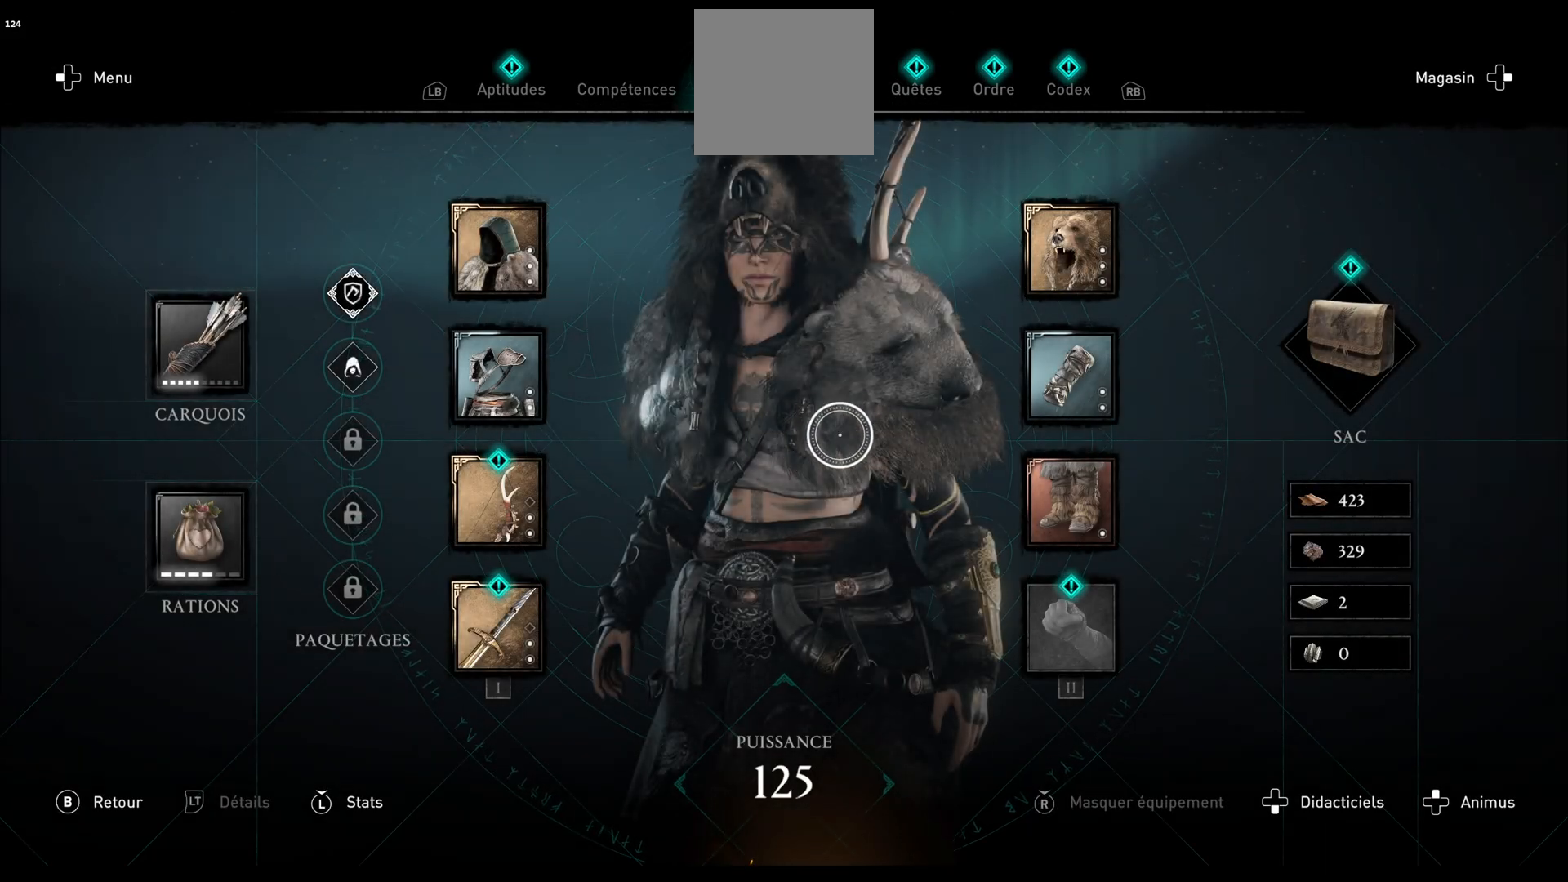
{"buttons": [], "left_stick": "right", "right_stick": "center", "events": []}
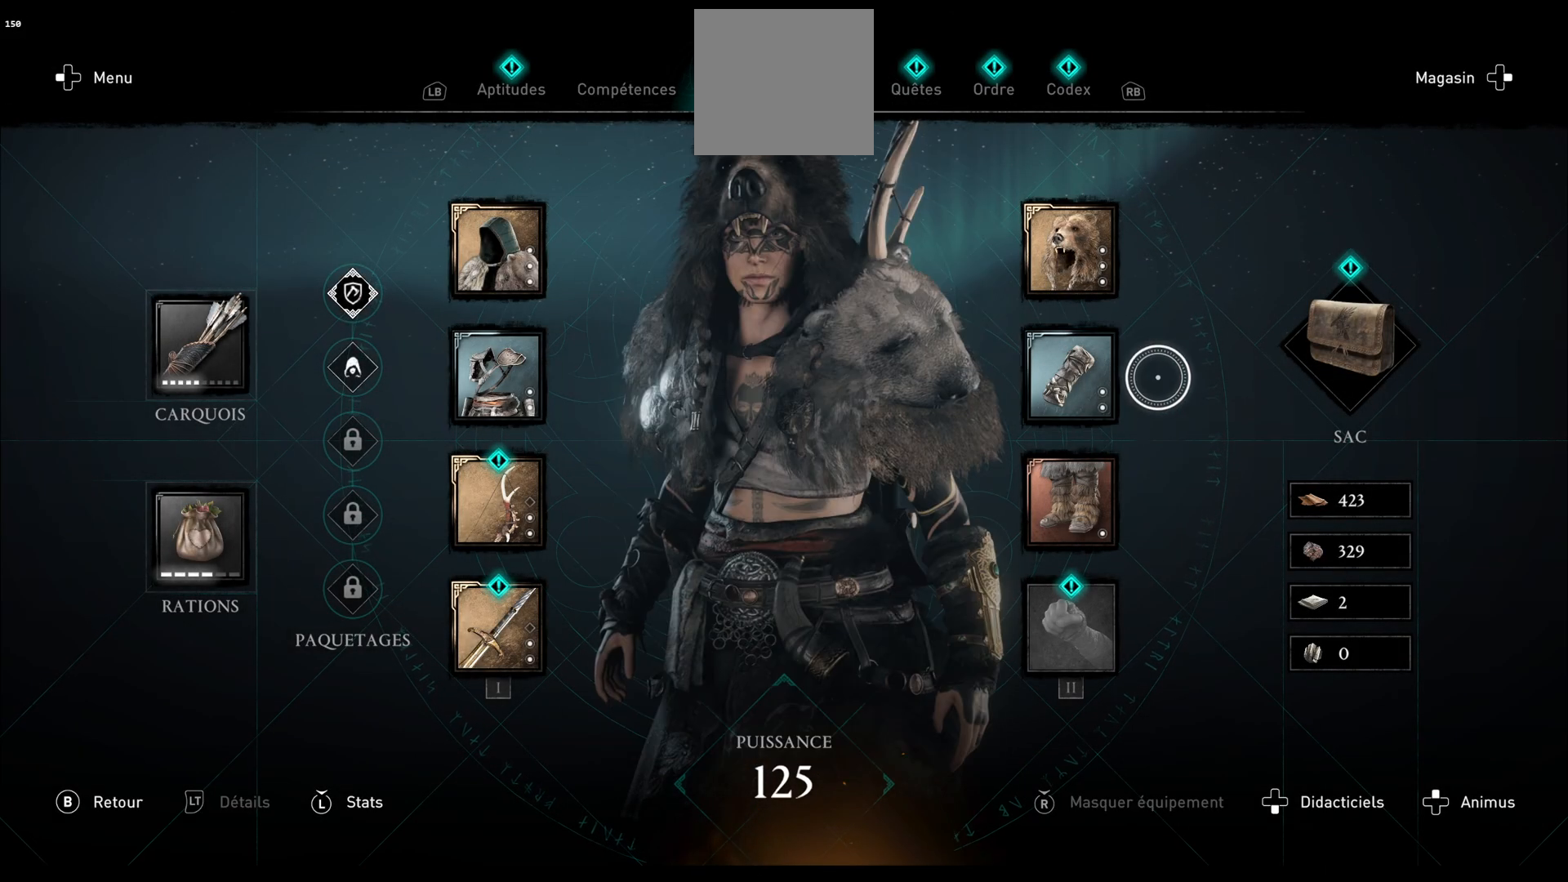
{"buttons": [], "left_stick": "center", "right_stick": "center", "events": [[233, "A", "down"], [250, "left_stick", "center"], [350, "A", "up"]]}
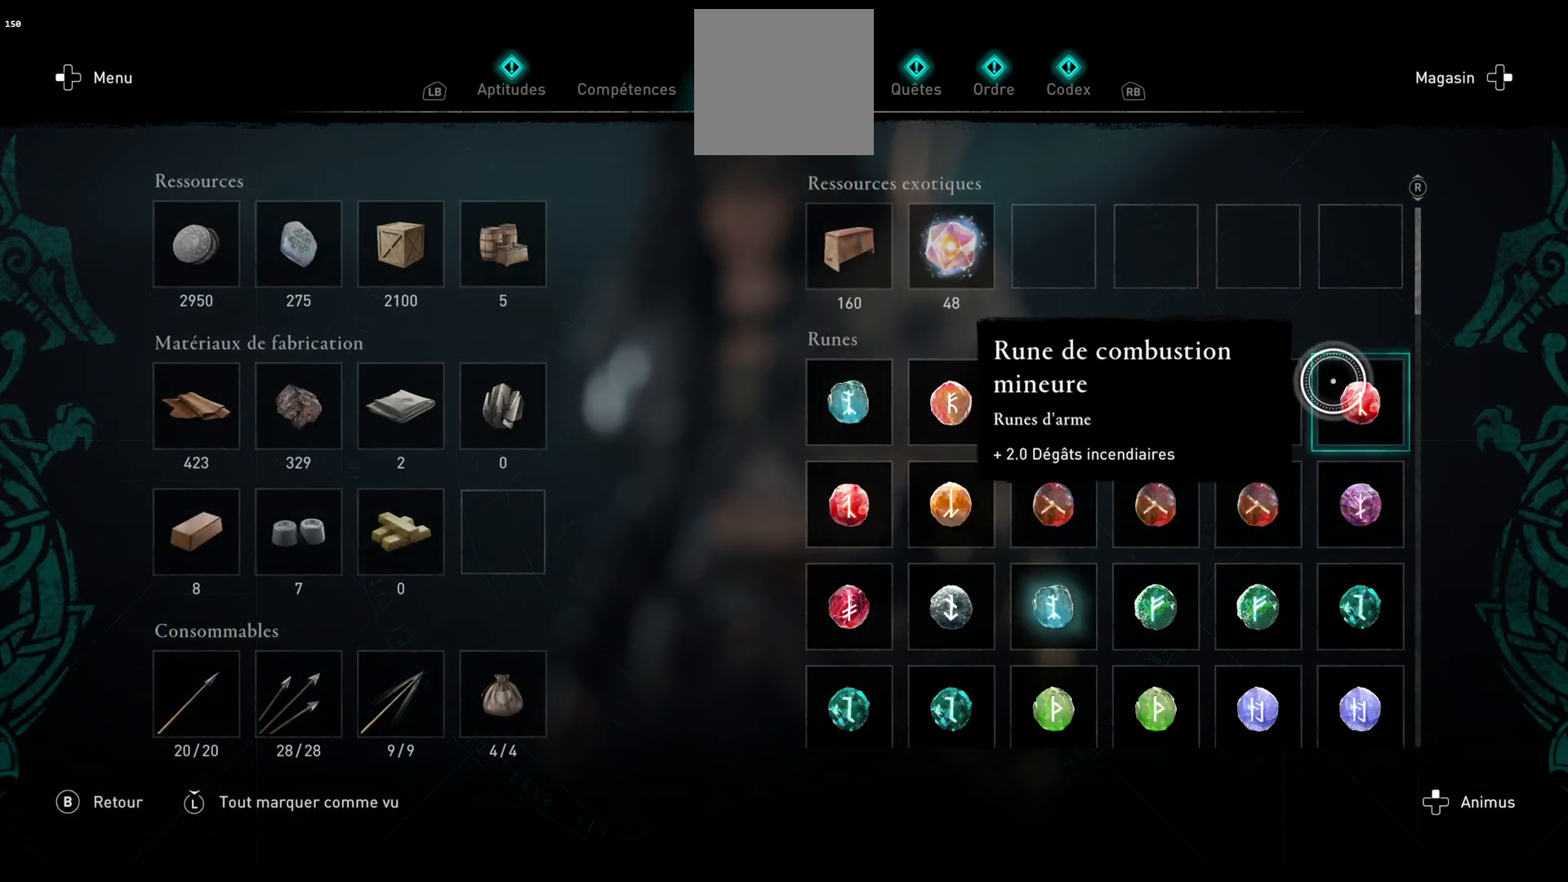
{"buttons": [], "left_stick": "center", "right_stick": "center", "events": []}
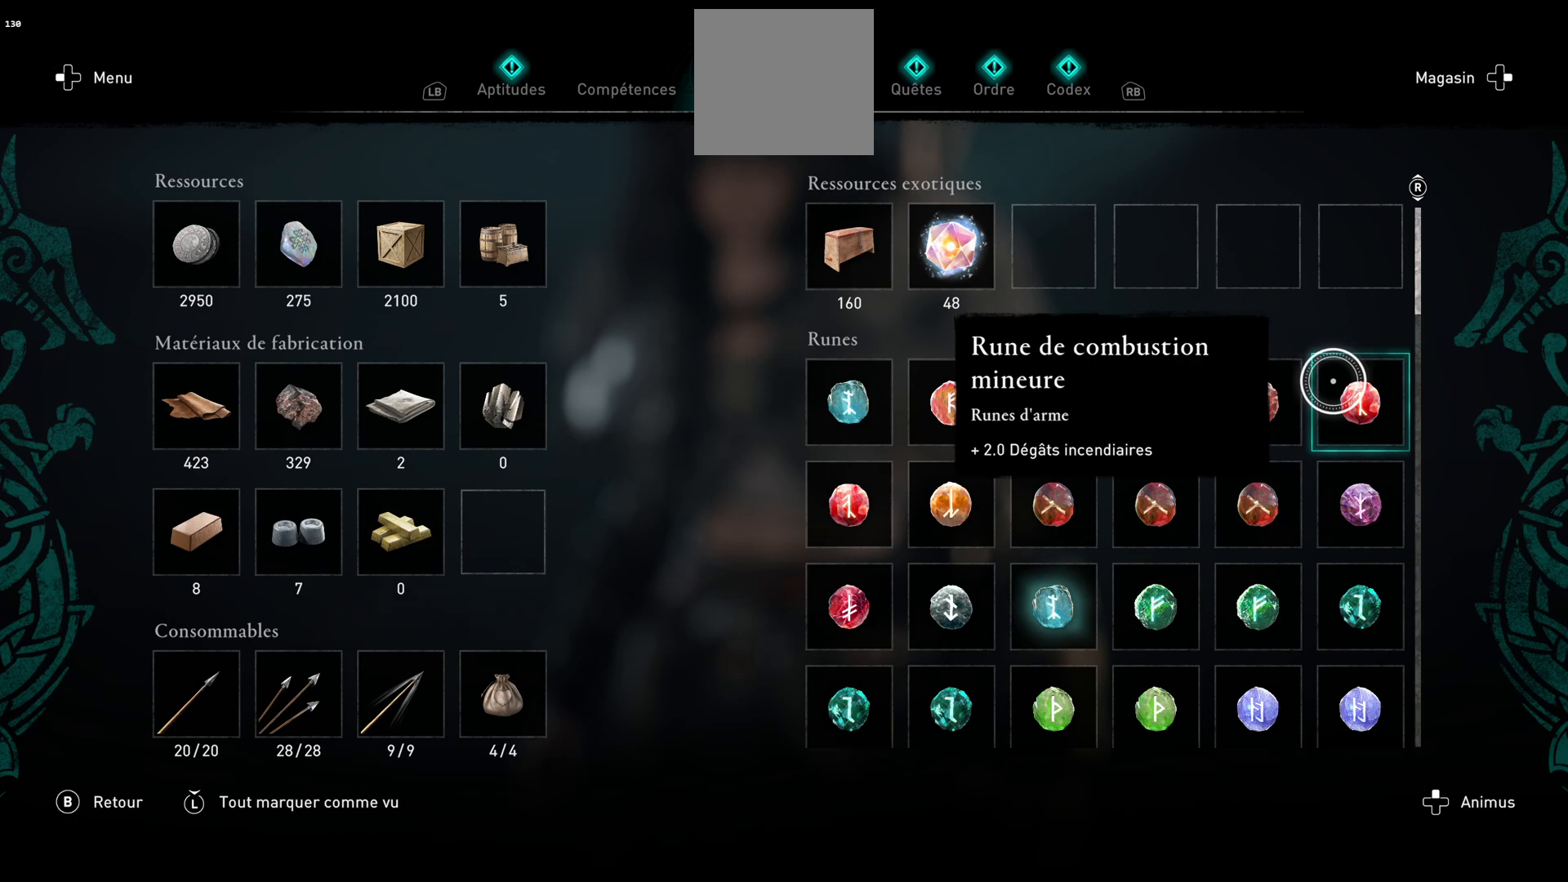
{"buttons": [], "left_stick": "left", "right_stick": "center", "events": [[233, "left_stick", "left"]]}
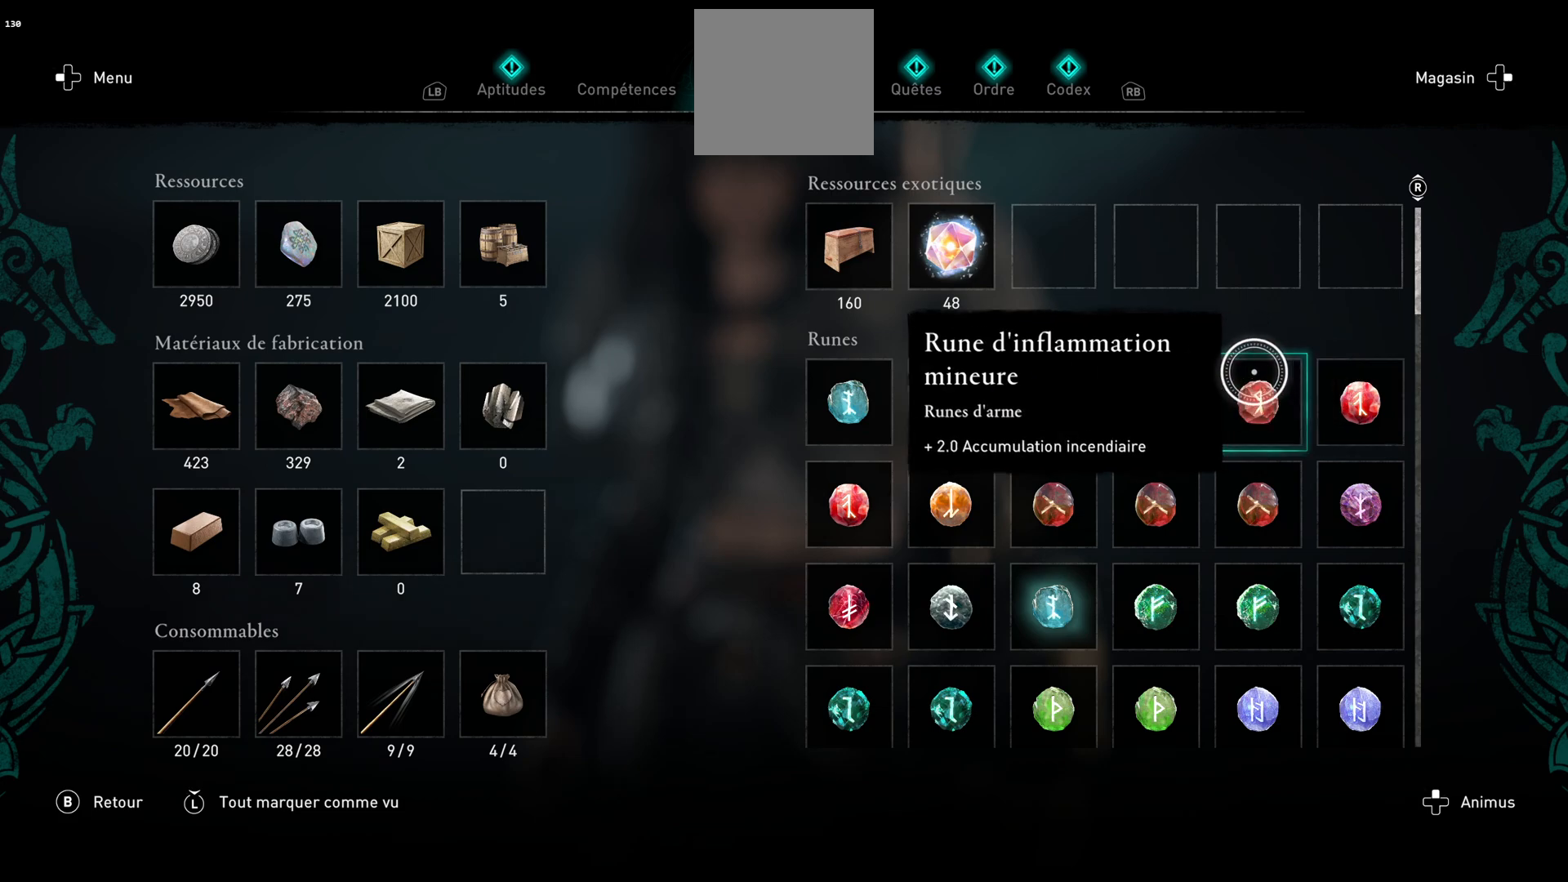
{"buttons": [], "left_stick": "left", "right_stick": "center", "events": []}
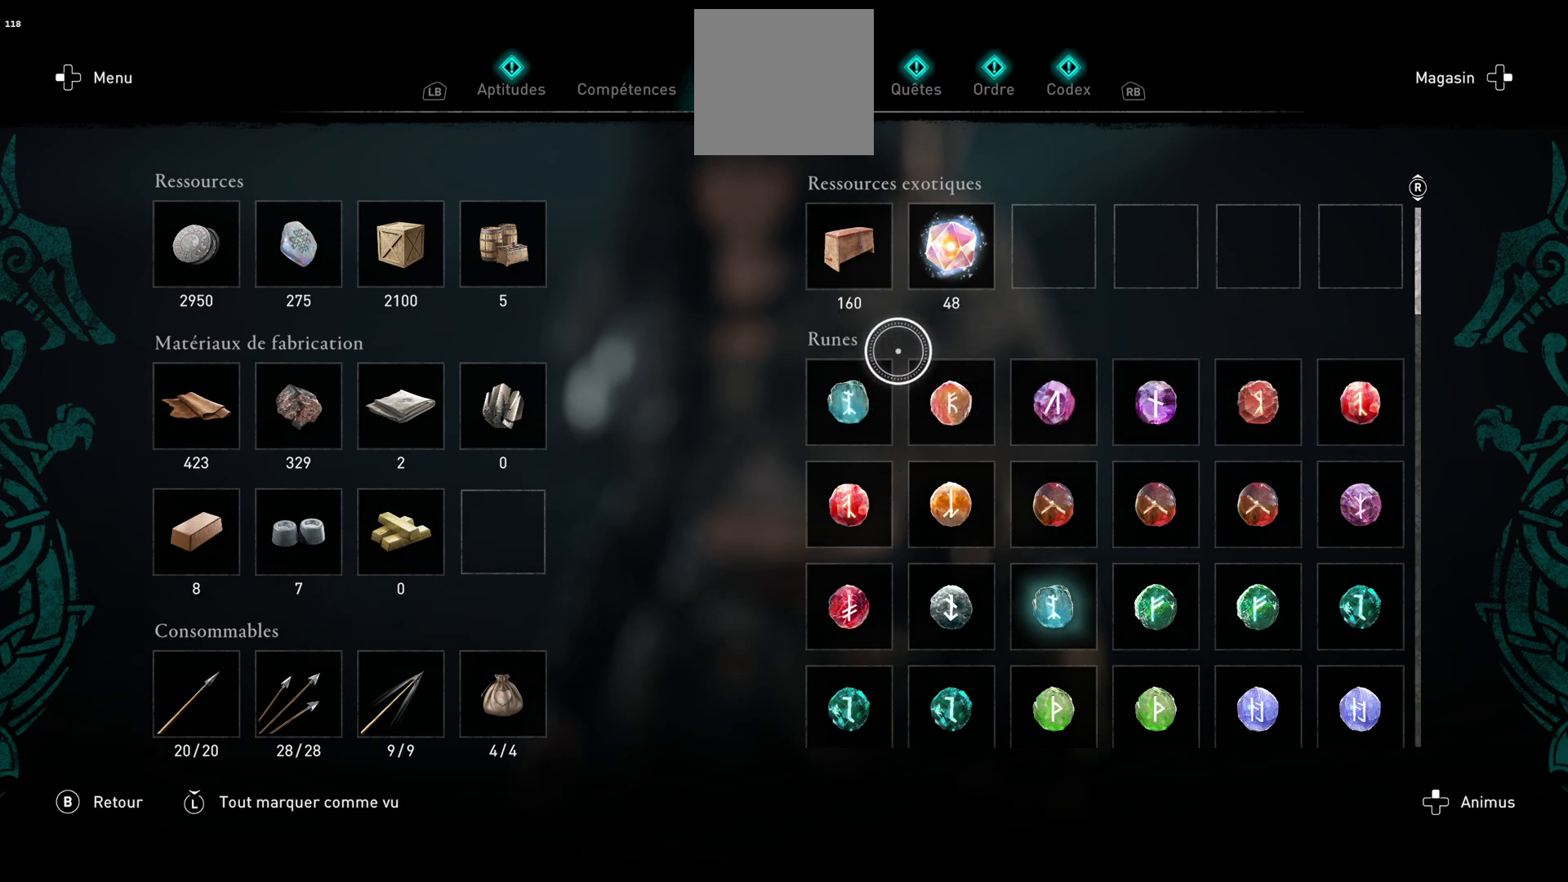
{"buttons": [], "left_stick": "down-left", "right_stick": "center", "events": [[133, "left_stick", "up"], [200, "left_stick", "up-right"], [400, "left_stick", "down-right"], [500, "left_stick", "down-left"]]}
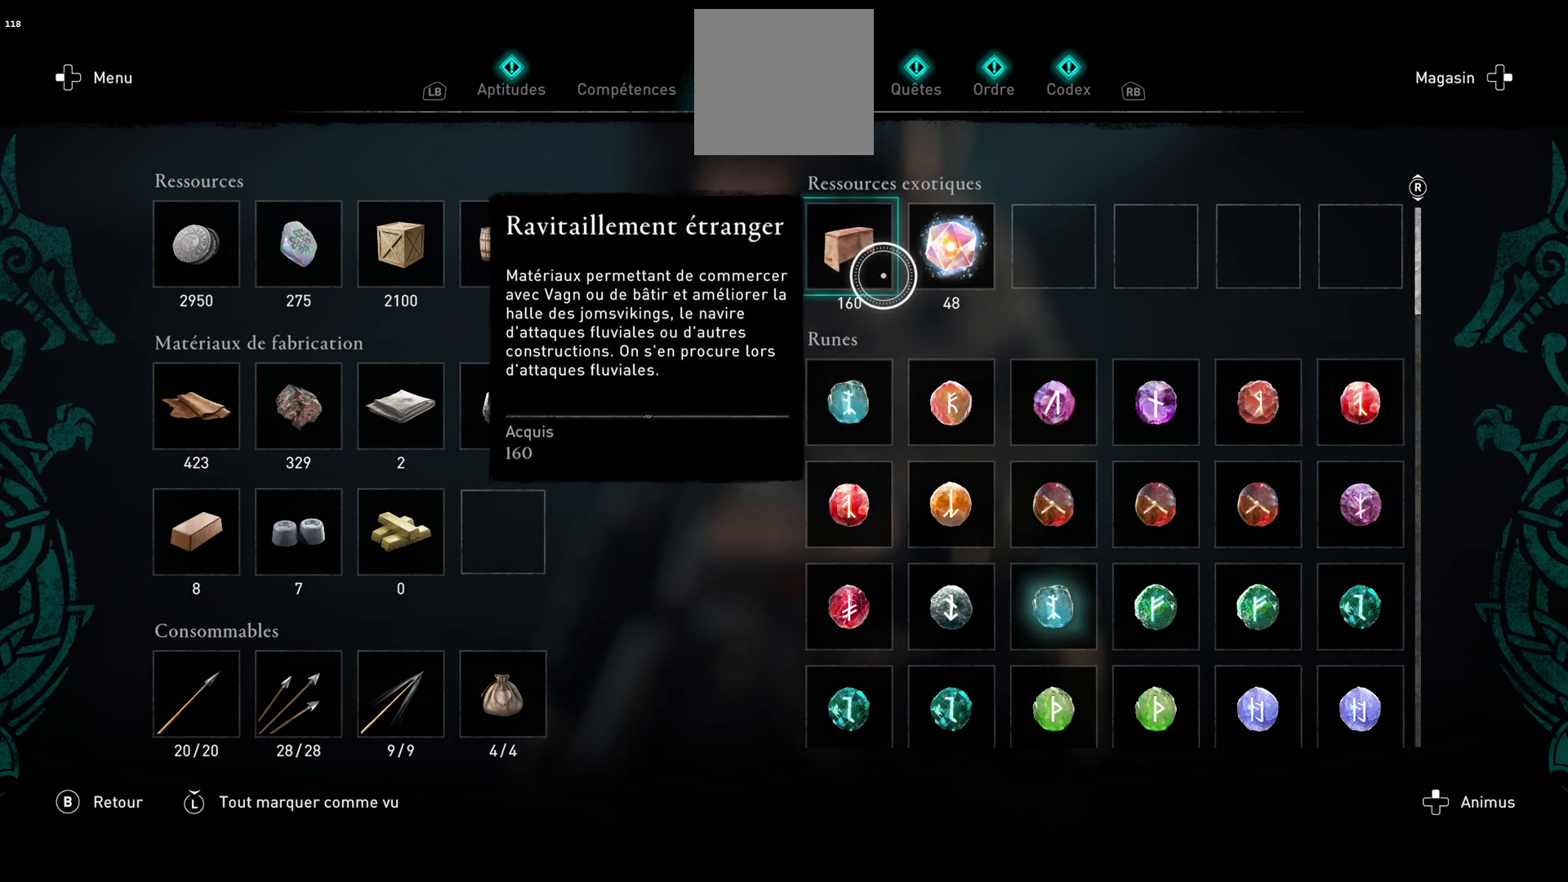
{"buttons": [], "left_stick": "left", "right_stick": "center", "events": [[183, "left_stick", "left"]]}
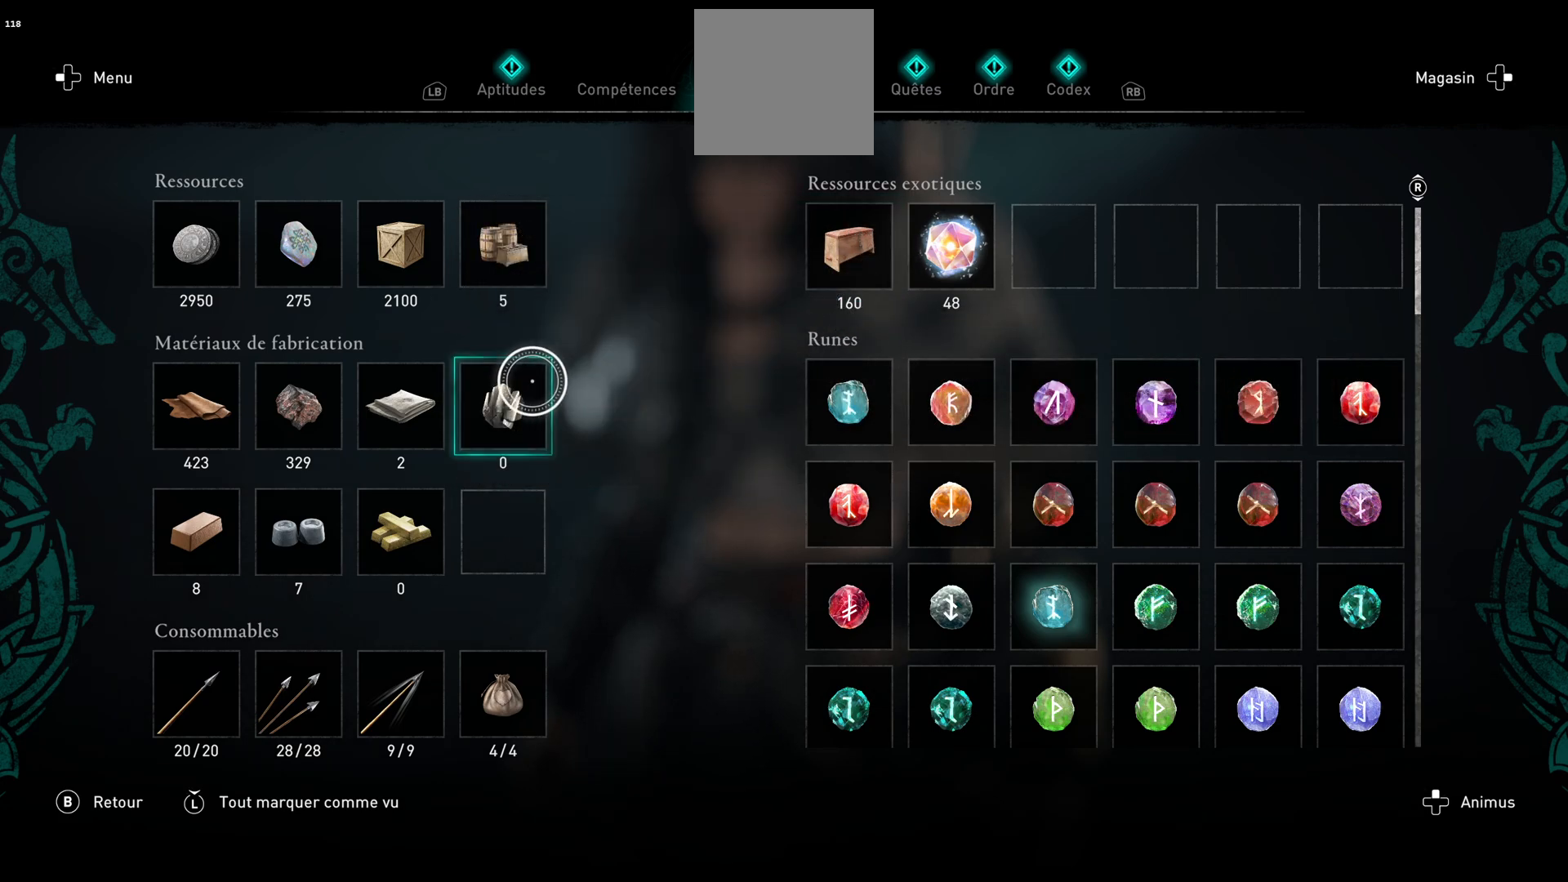
{"buttons": [], "left_stick": "down-left", "right_stick": "center", "events": [[450, "left_stick", "down-left"]]}
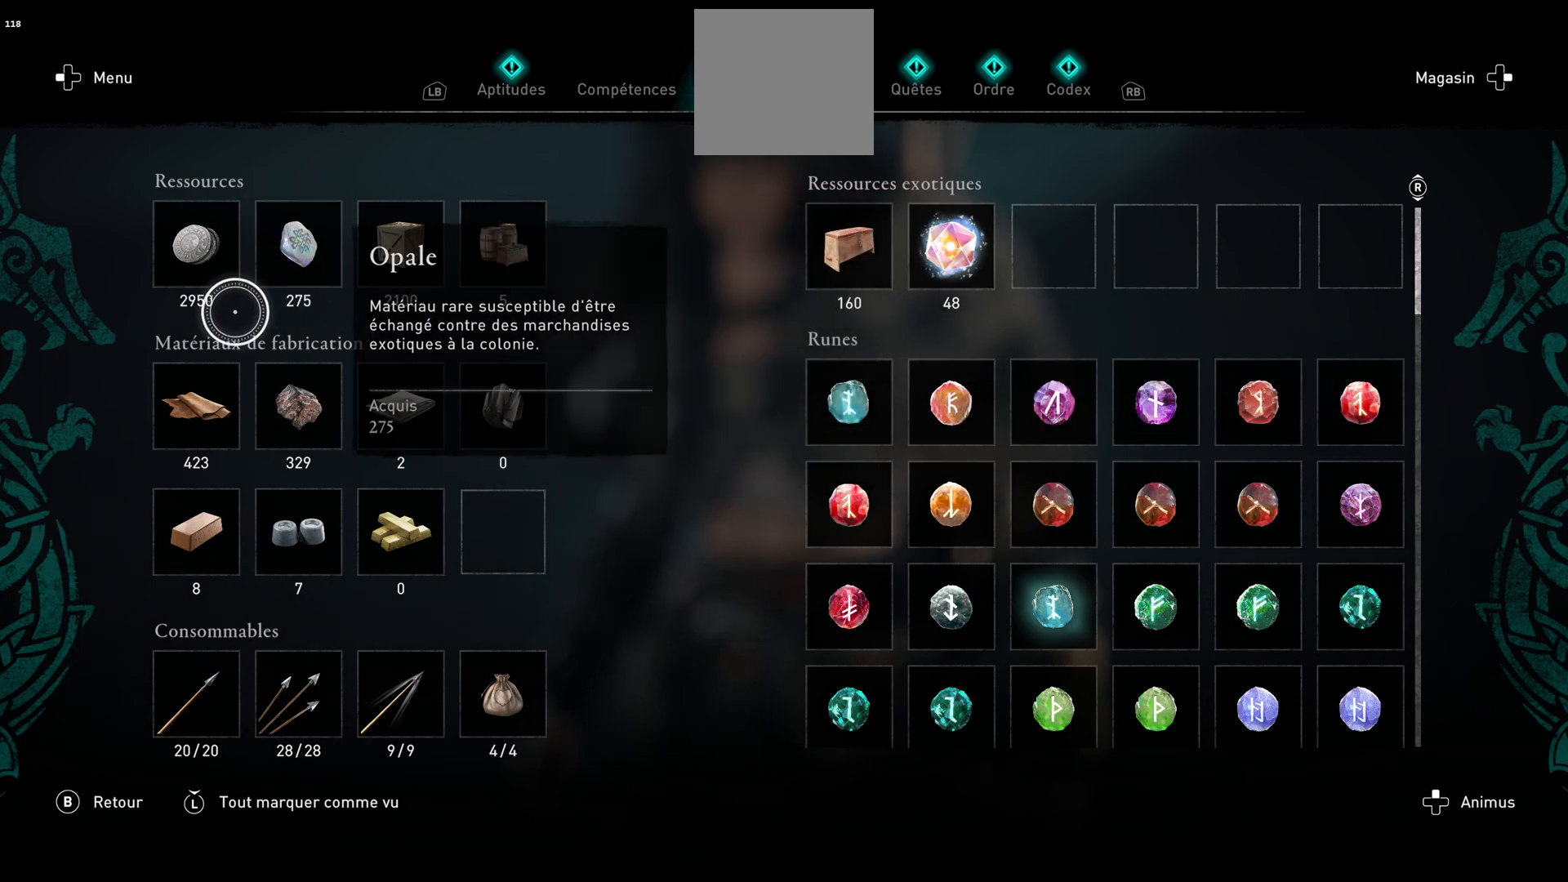
{"buttons": [], "left_stick": "center", "right_stick": "center", "events": [[33, "left_stick", "center"], [133, "left_stick", "right"], [183, "left_stick", "up-right"], [333, "left_stick", "center"]]}
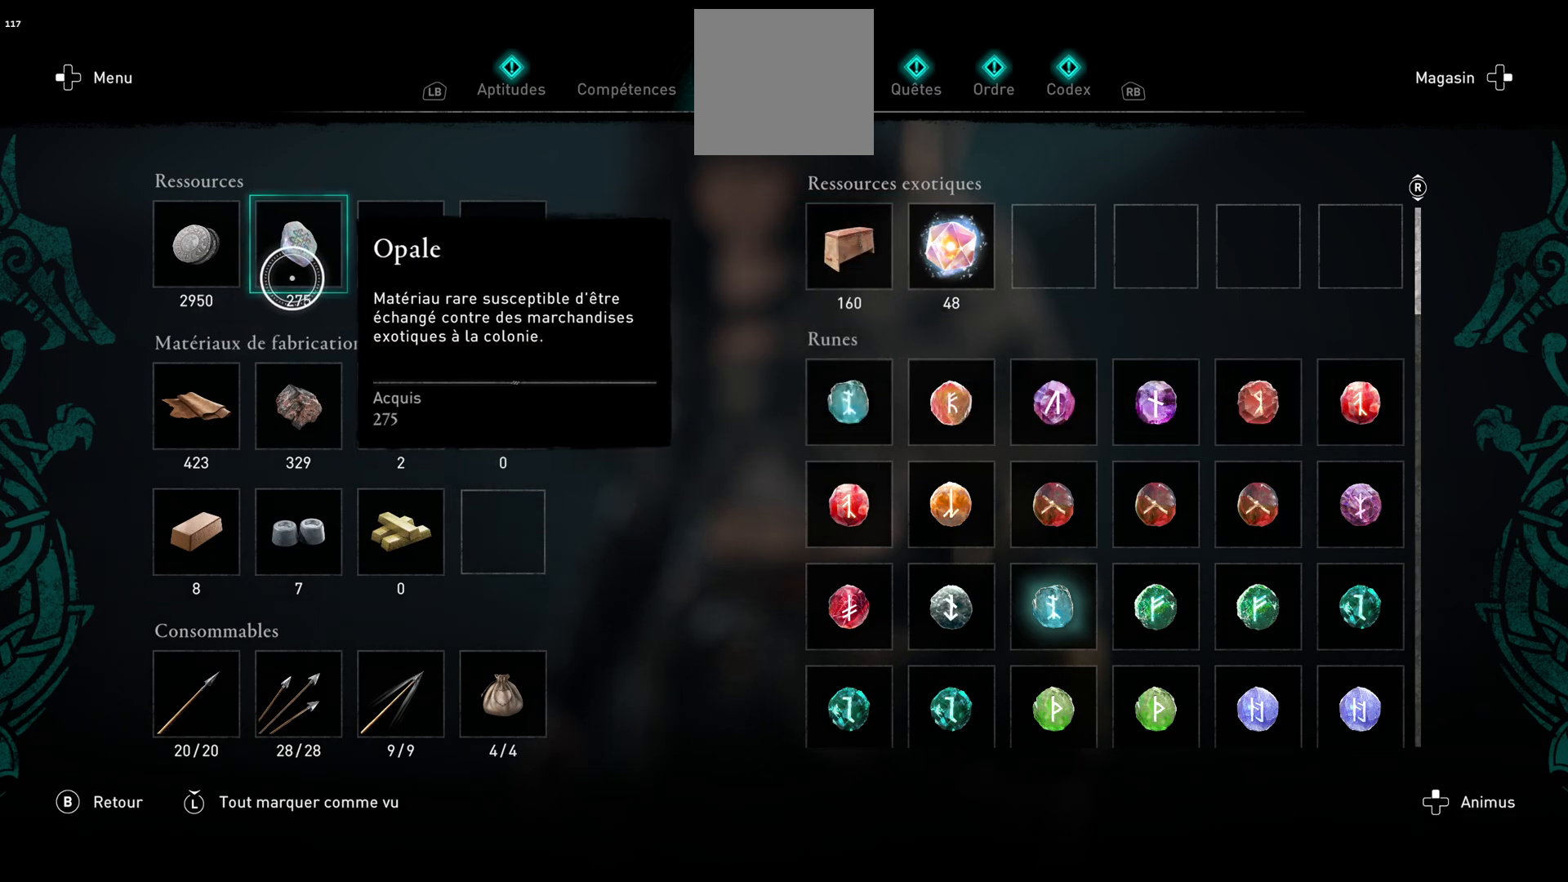
{"buttons": [], "left_stick": "center", "right_stick": "center", "events": []}
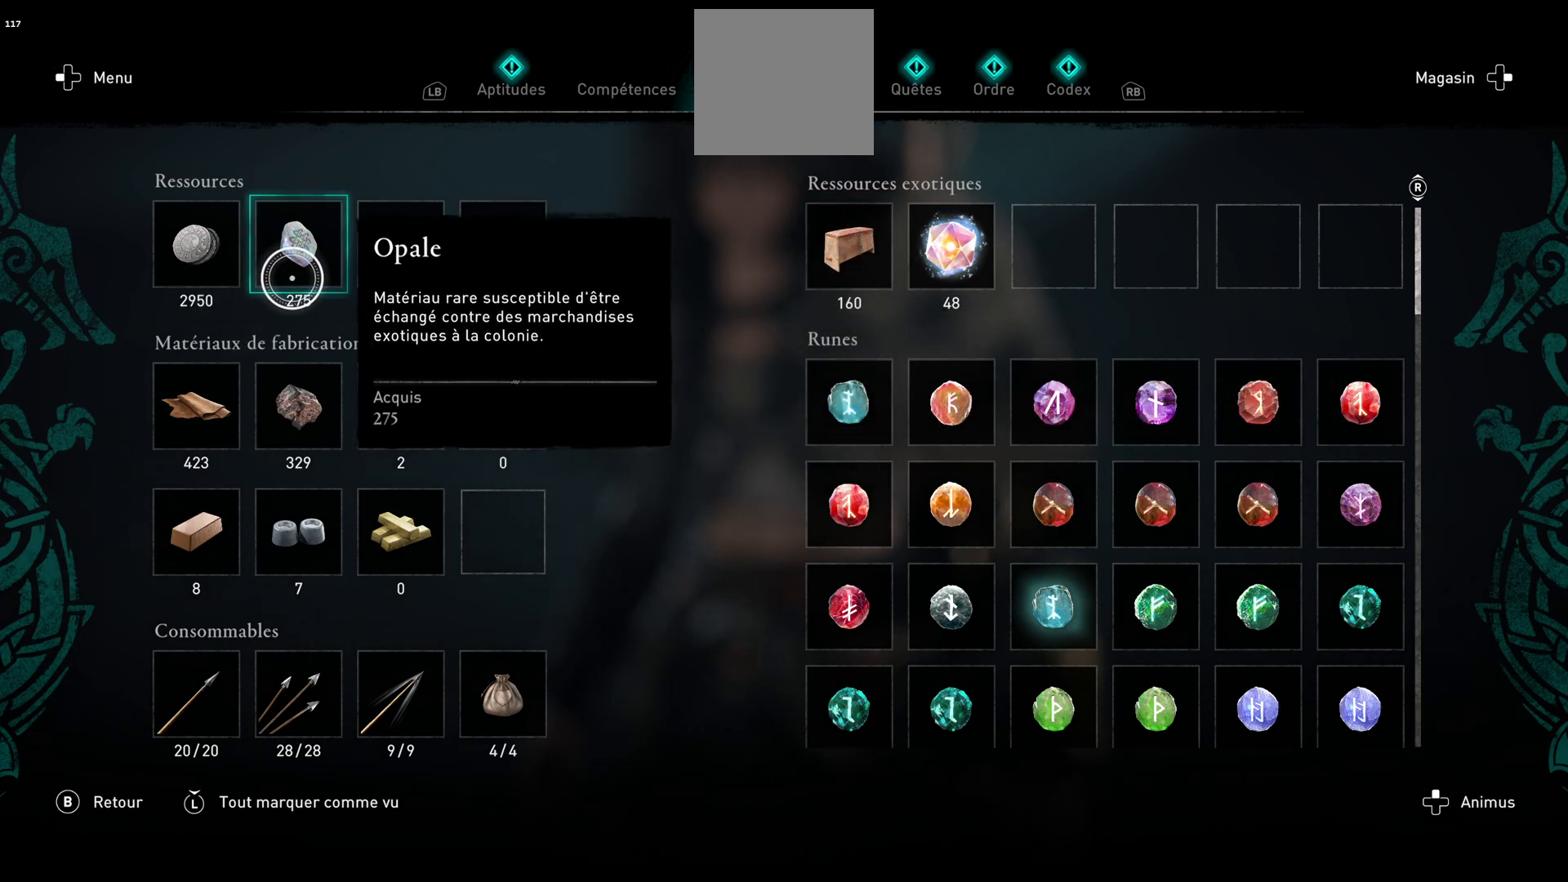
{"buttons": [], "left_stick": "center", "right_stick": "center", "events": []}
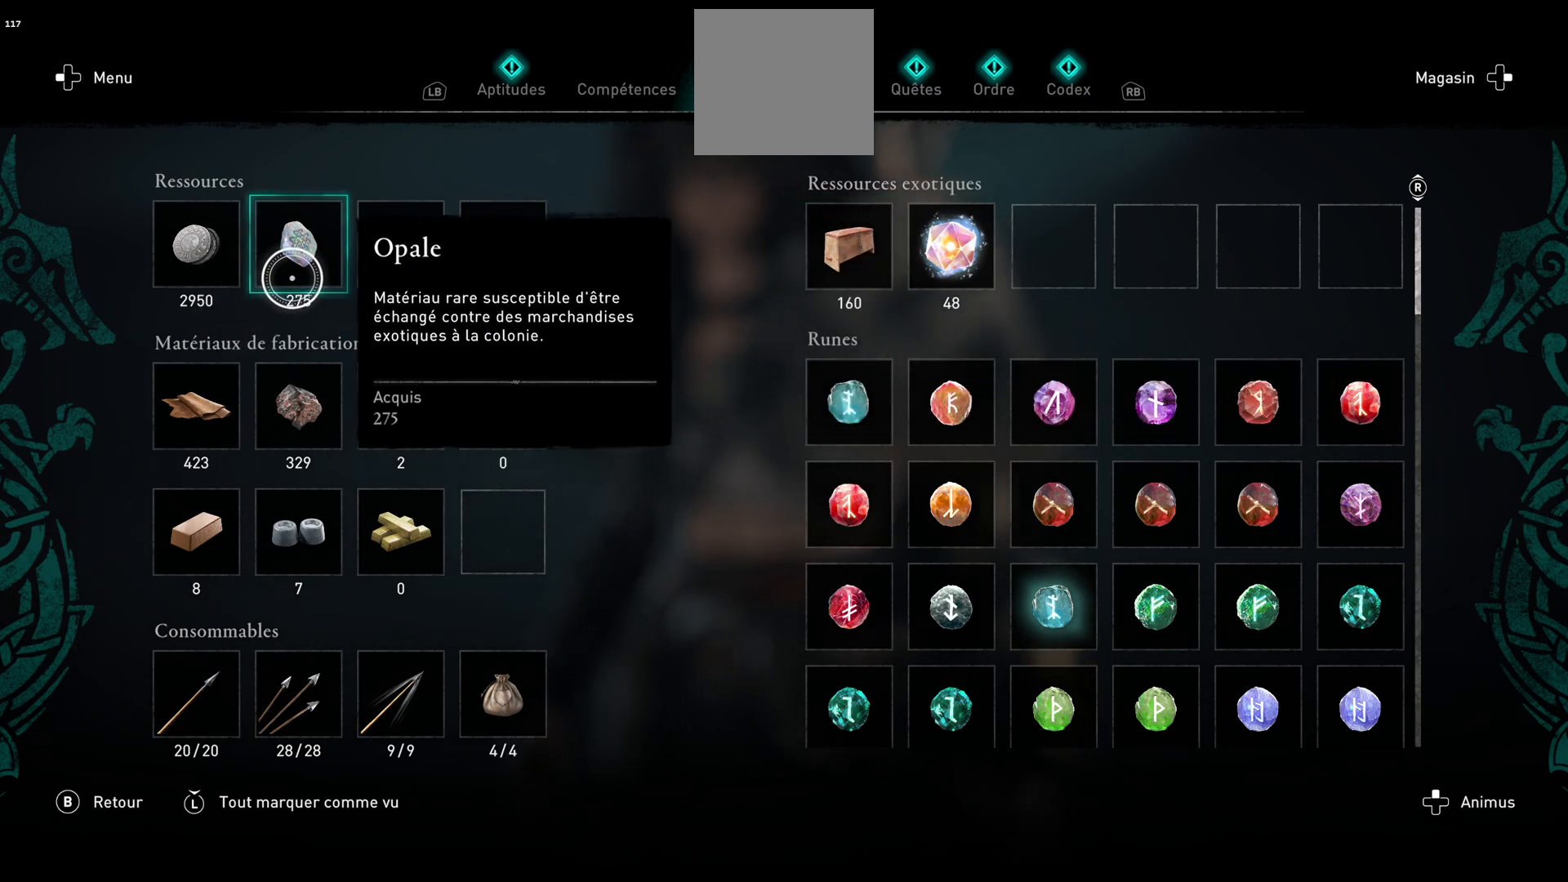
{"buttons": [], "left_stick": "center", "right_stick": "center", "events": []}
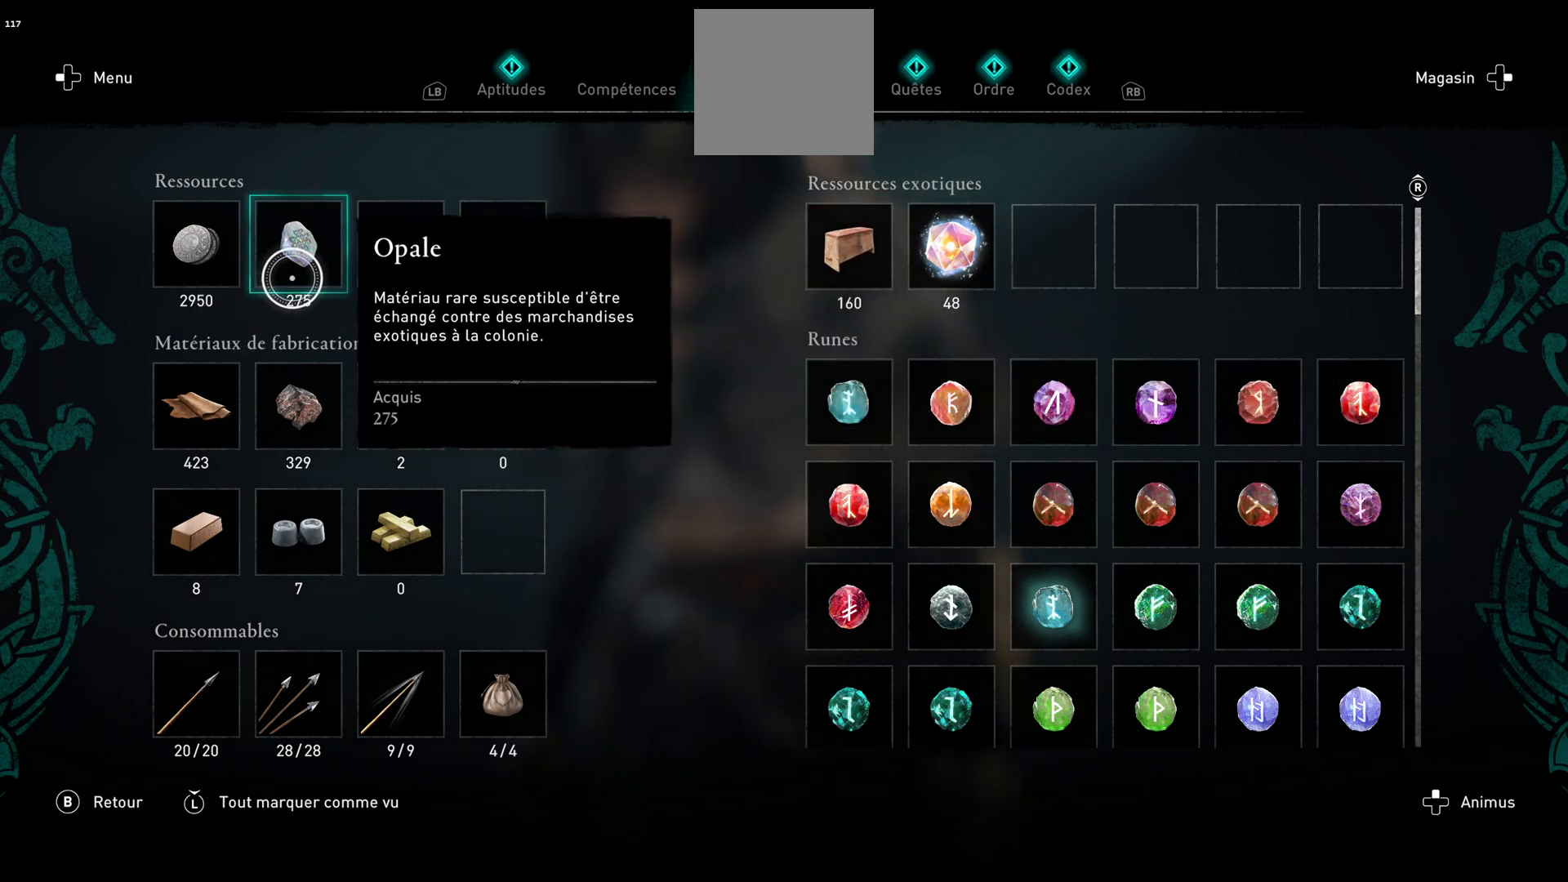
{"buttons": [], "left_stick": "center", "right_stick": "center", "events": []}
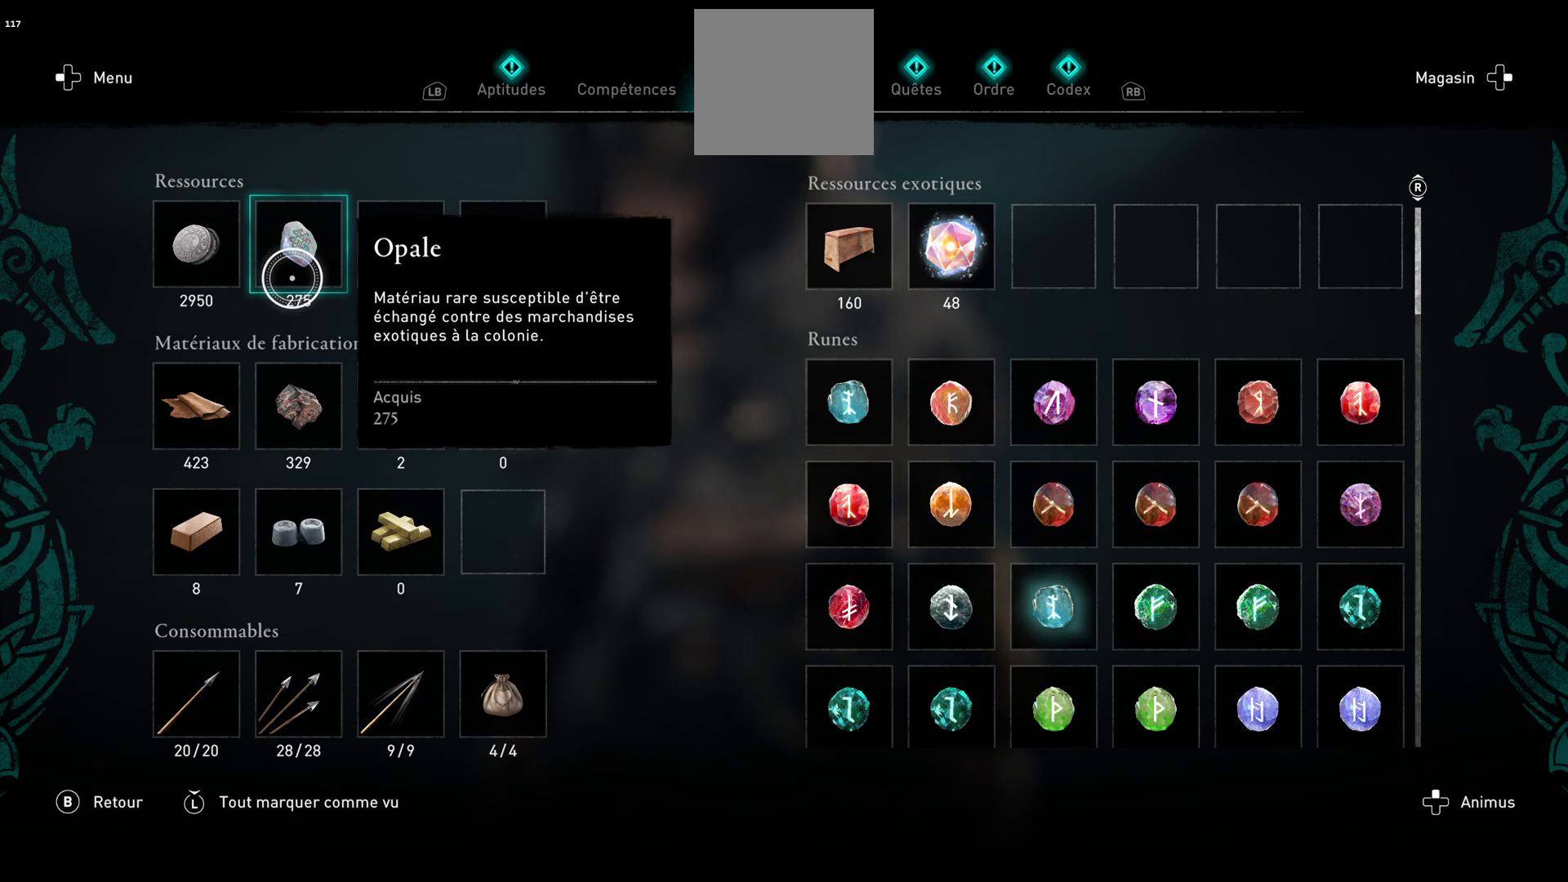
{"buttons": [], "left_stick": "center", "right_stick": "center", "events": [[350, "R1", "down"], [483, "R1", "up"]]}
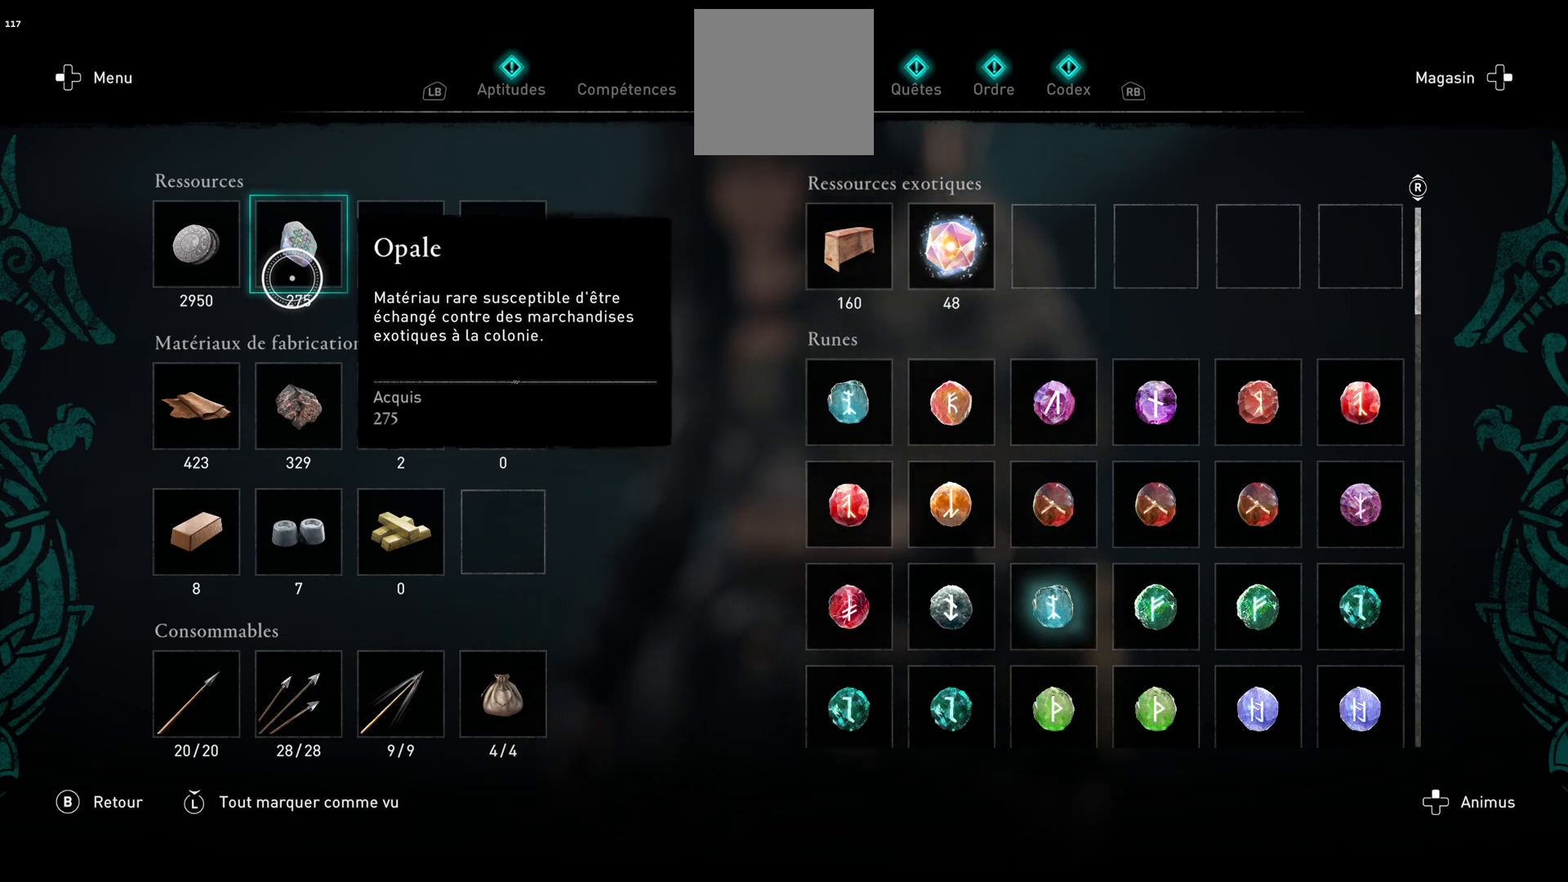
{"buttons": [], "left_stick": "center", "right_stick": "center", "events": [[50, "R1", "down"], [150, "R1", "up"]]}
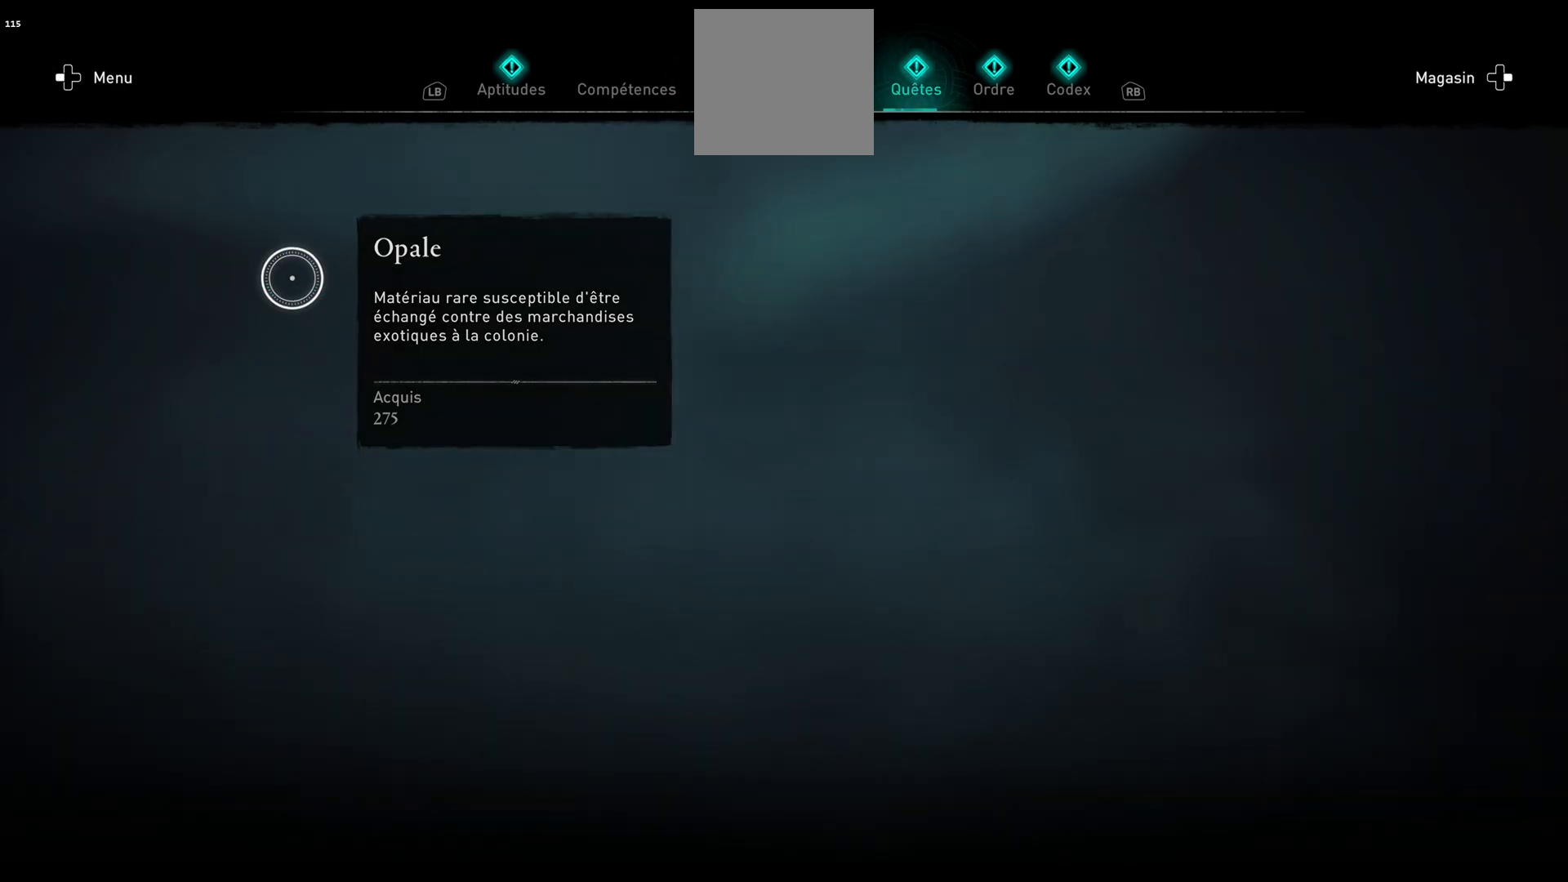
{"buttons": [], "left_stick": "center", "right_stick": "center", "events": []}
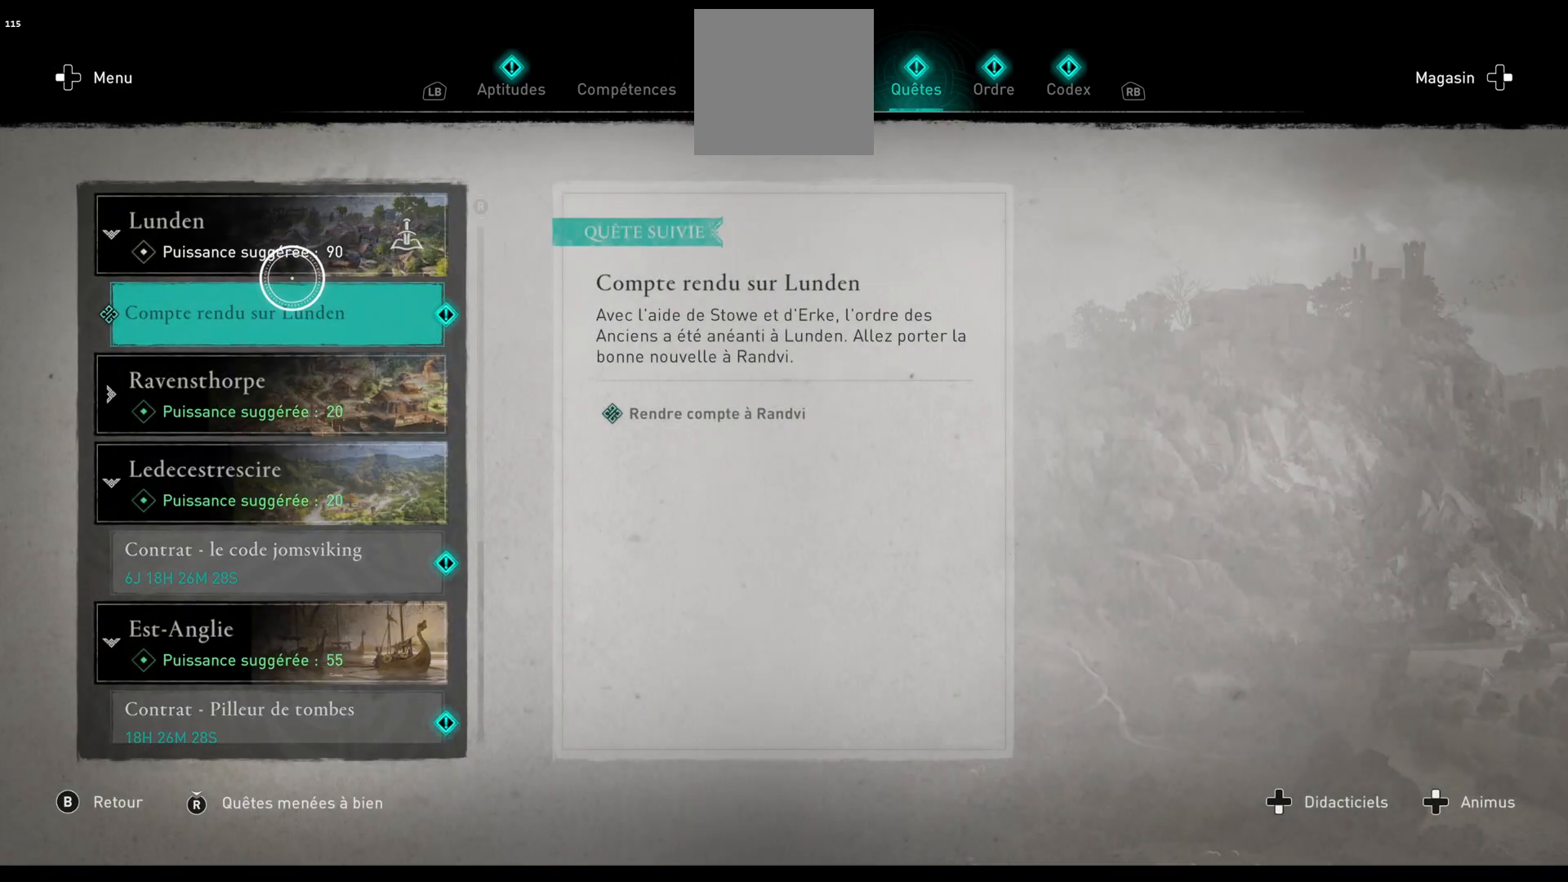
{"buttons": [], "left_stick": "center", "right_stick": "center", "events": [[217, "left_stick", "down"], [383, "left_stick", "center"]]}
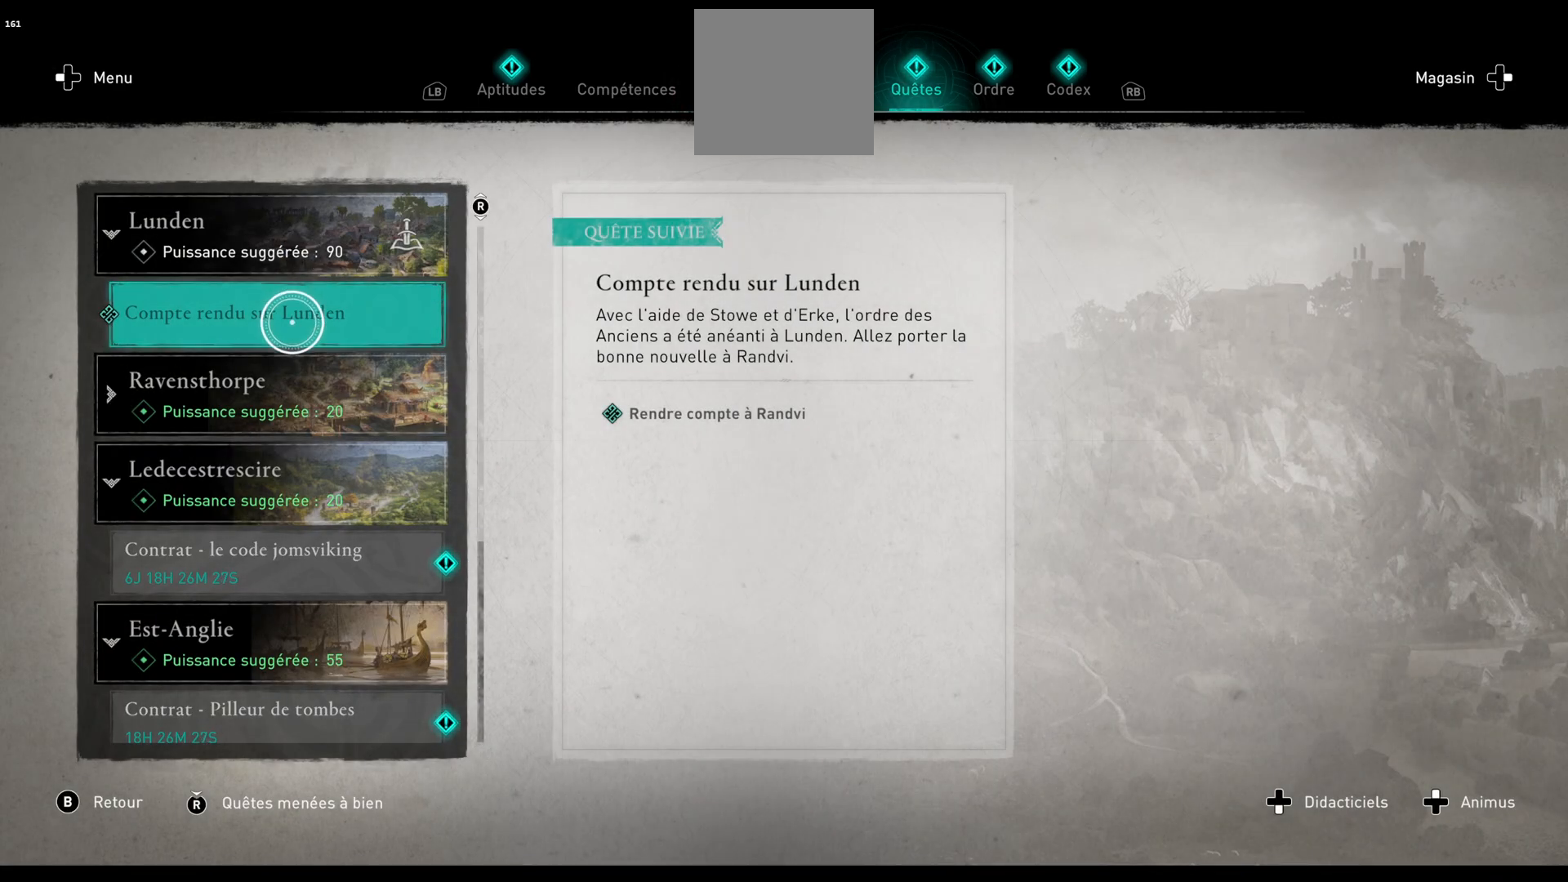
{"buttons": [], "left_stick": "down", "right_stick": "center", "events": [[367, "left_stick", "down"]]}
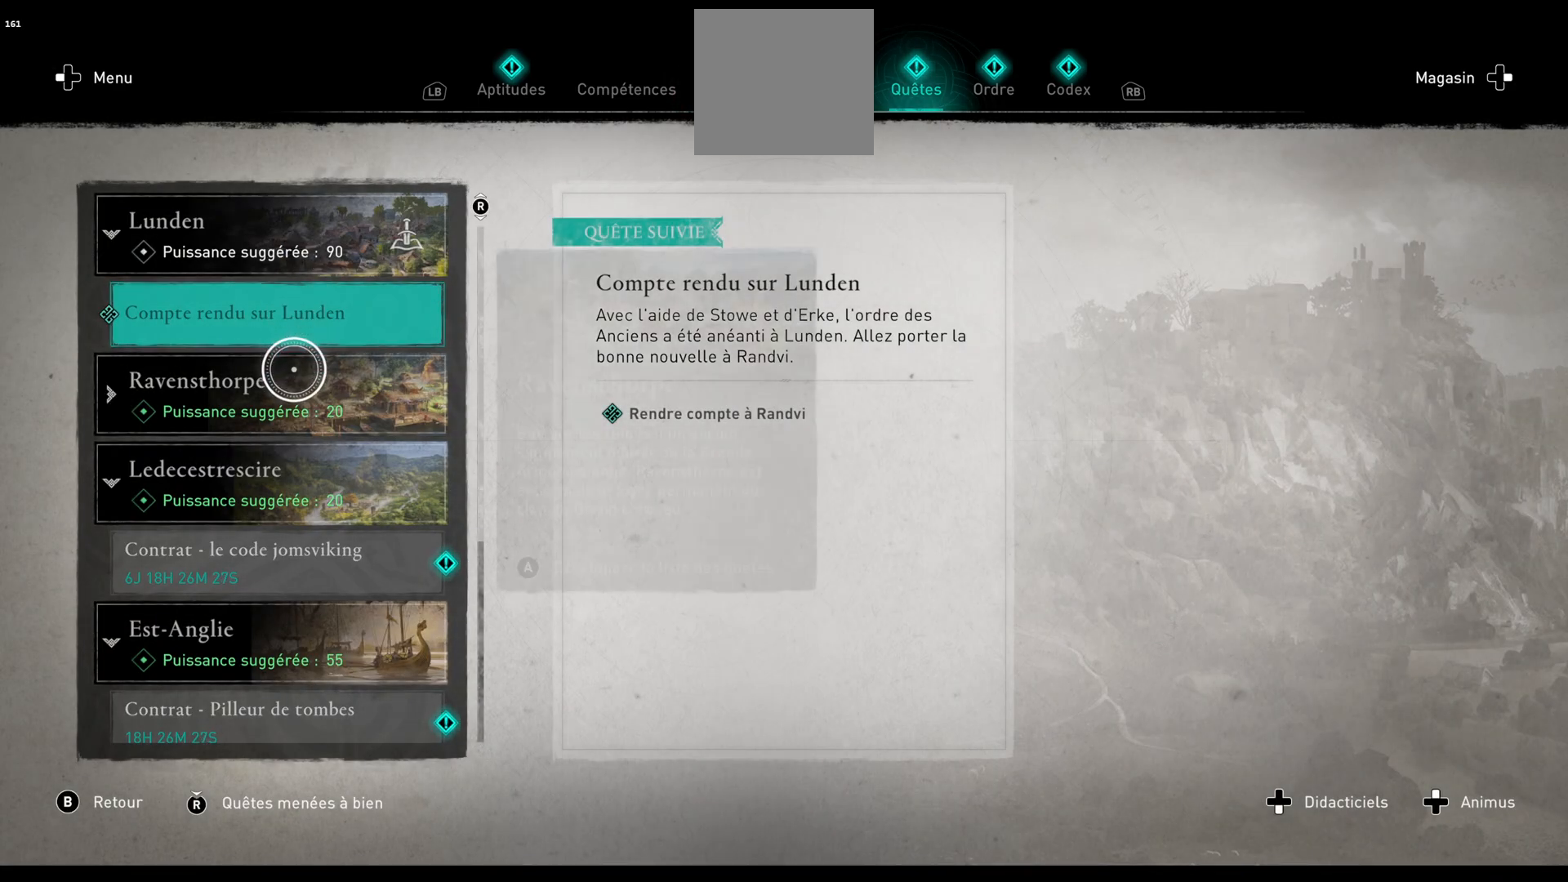
{"buttons": [], "left_stick": "down", "right_stick": "center", "events": [[167, "left_stick", "center"], [267, "left_stick", "down"]]}
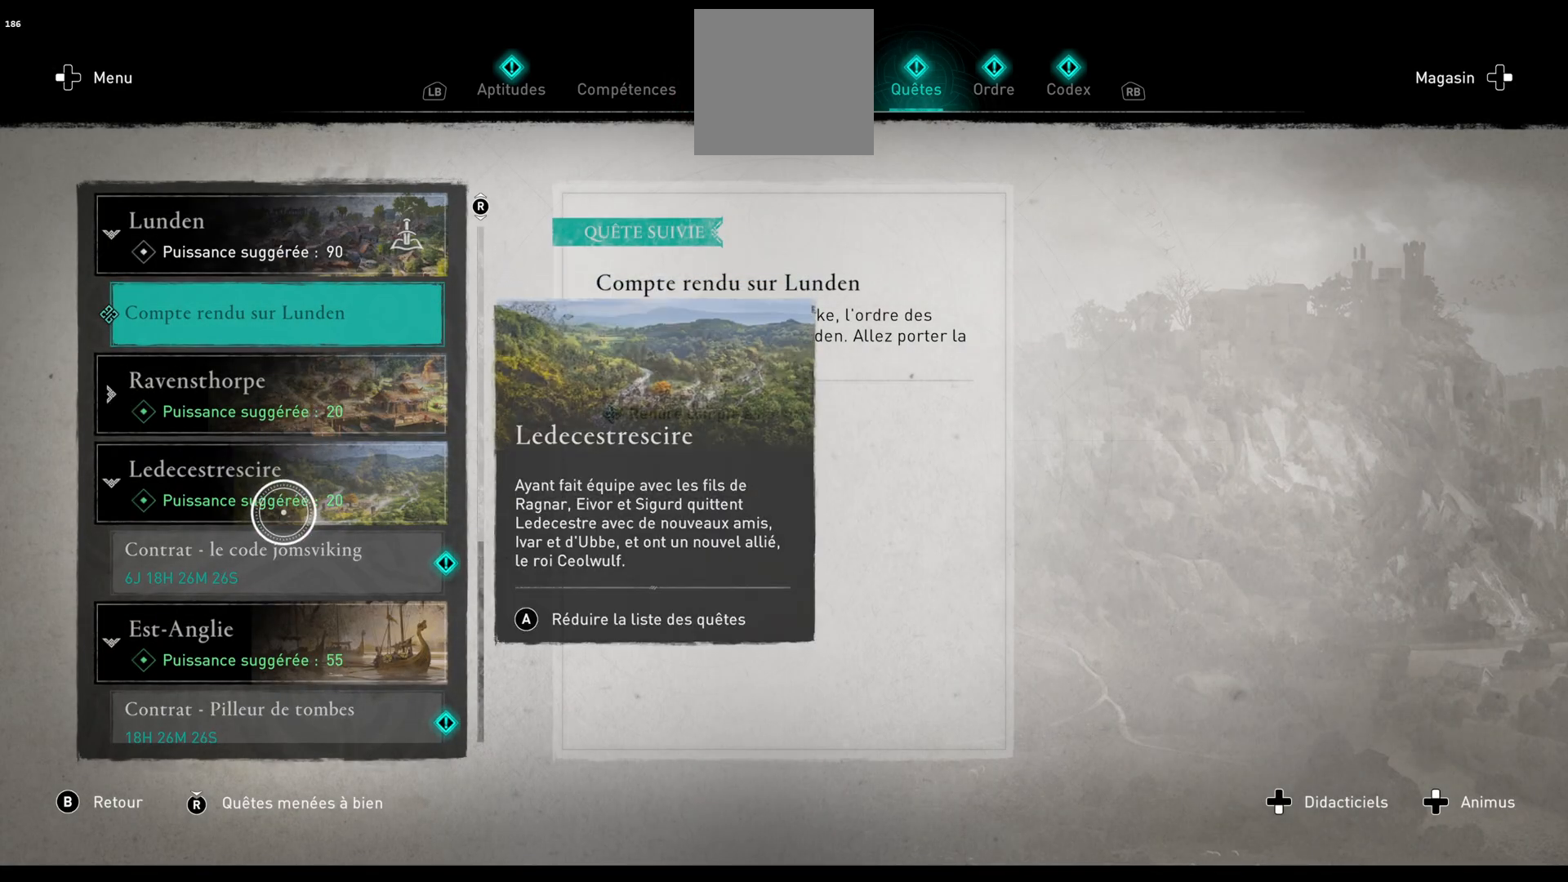
{"buttons": [], "left_stick": "center", "right_stick": "down", "events": [[83, "left_stick", "center"], [417, "right_stick", "down"]]}
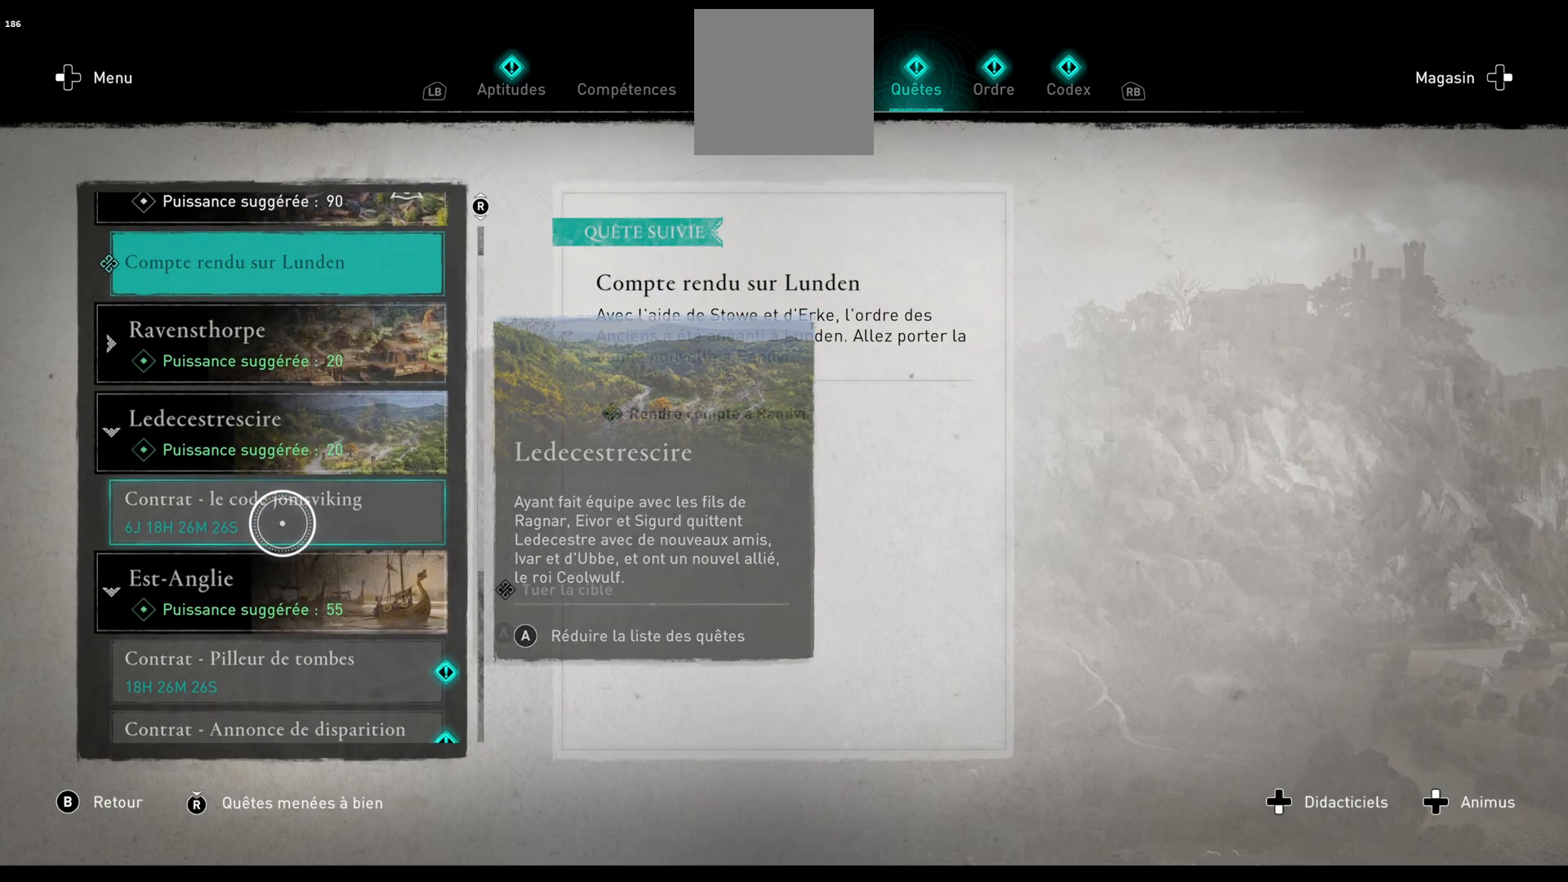
{"buttons": [], "left_stick": "center", "right_stick": "center", "events": [[67, "right_stick", "center"], [217, "left_stick", "up"], [350, "left_stick", "center"]]}
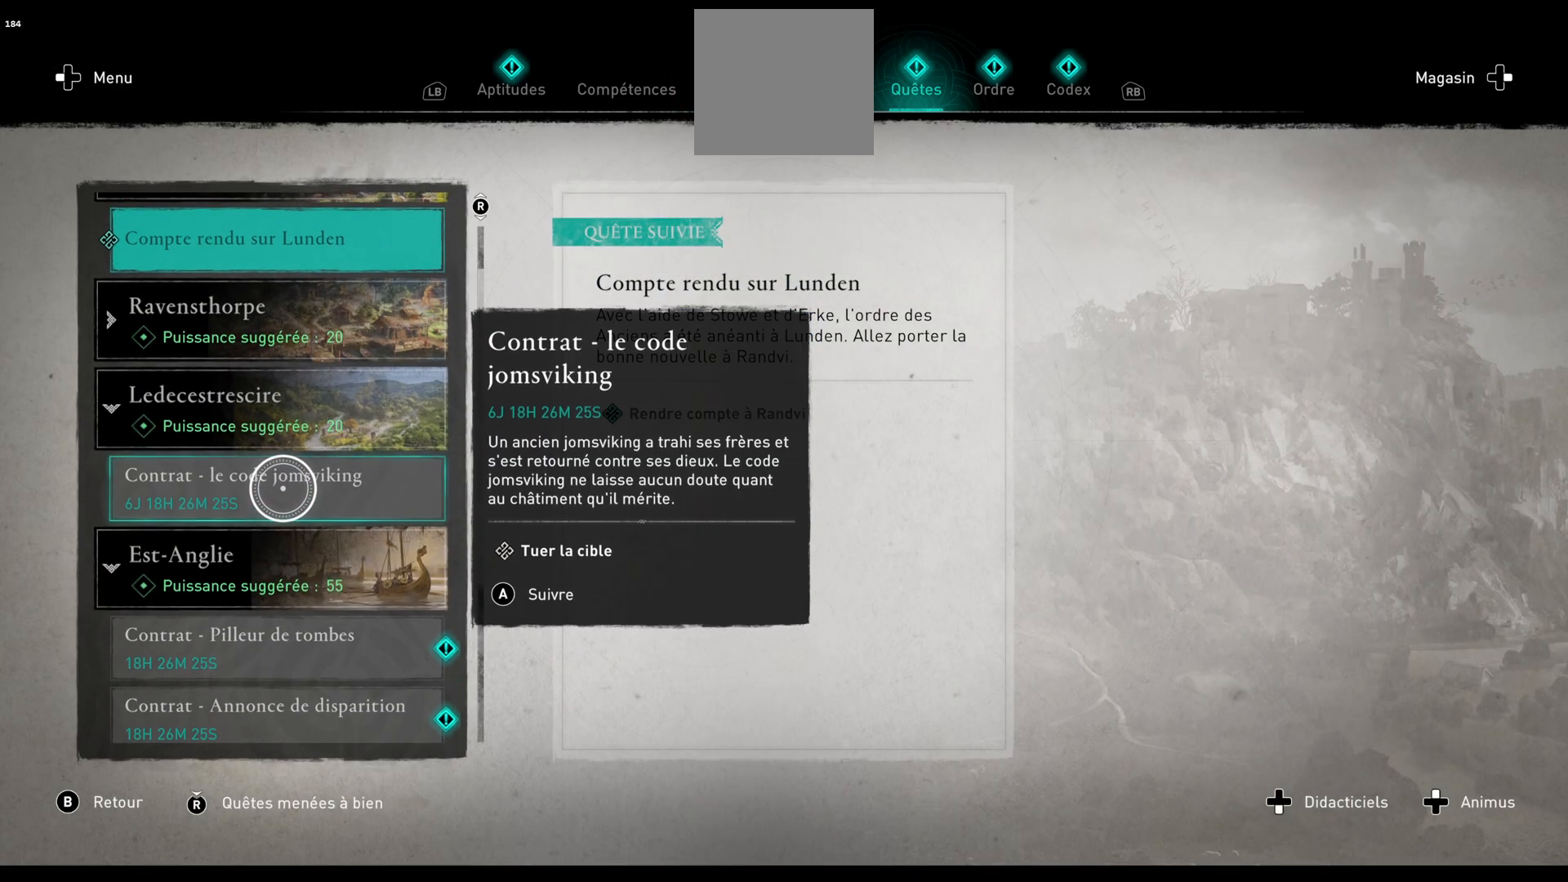
{"buttons": [], "left_stick": "center", "right_stick": "center", "events": [[100, "A", "down"], [217, "A", "up"]]}
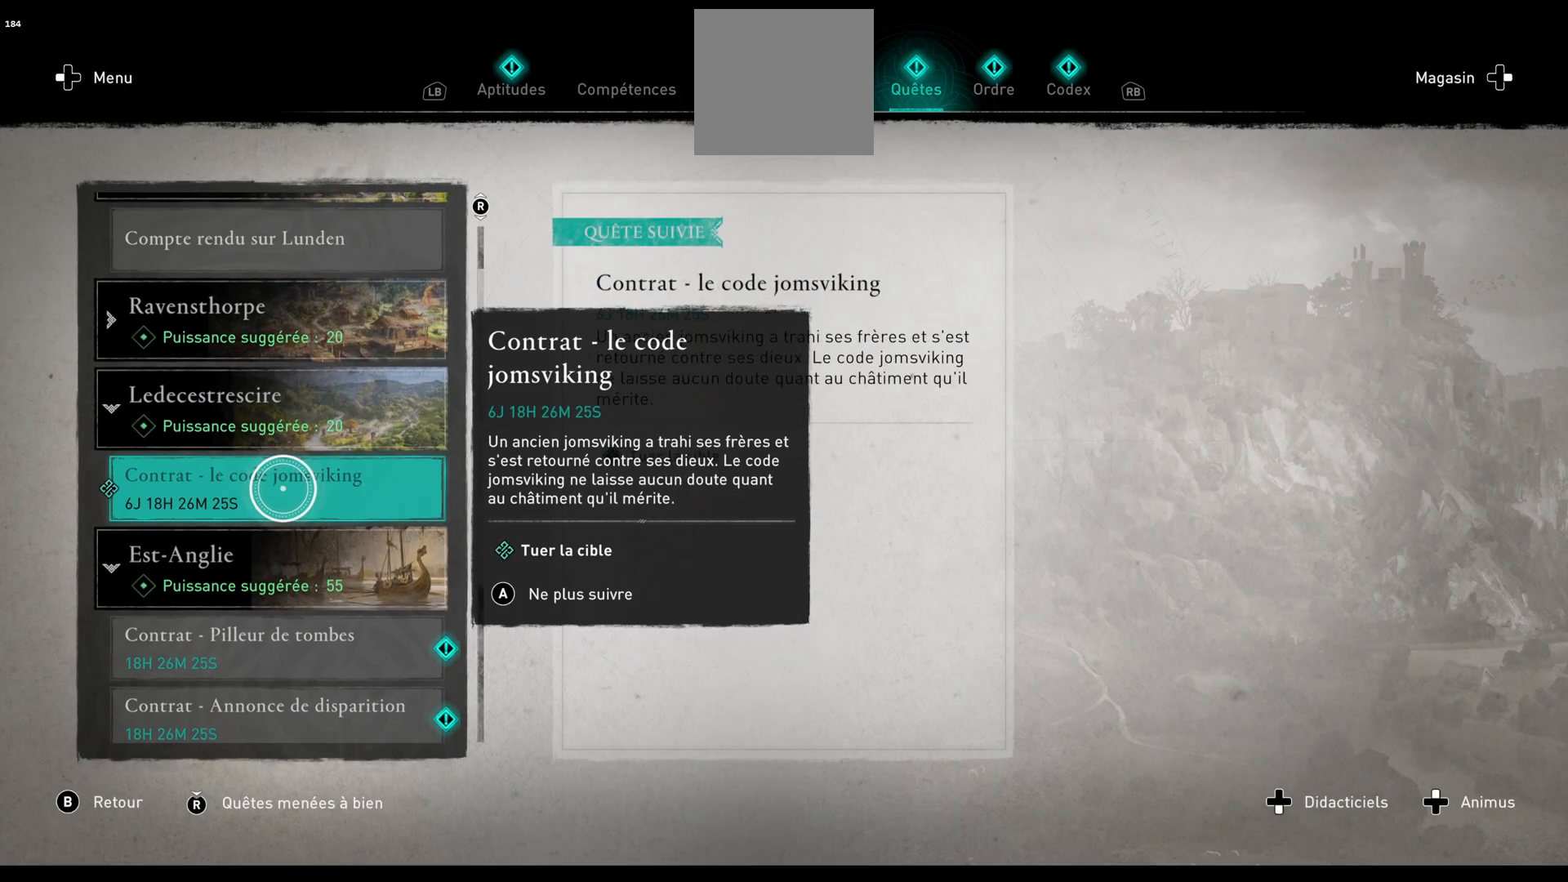
{"buttons": [], "left_stick": "right", "right_stick": "center", "events": [[100, "left_stick", "right"]]}
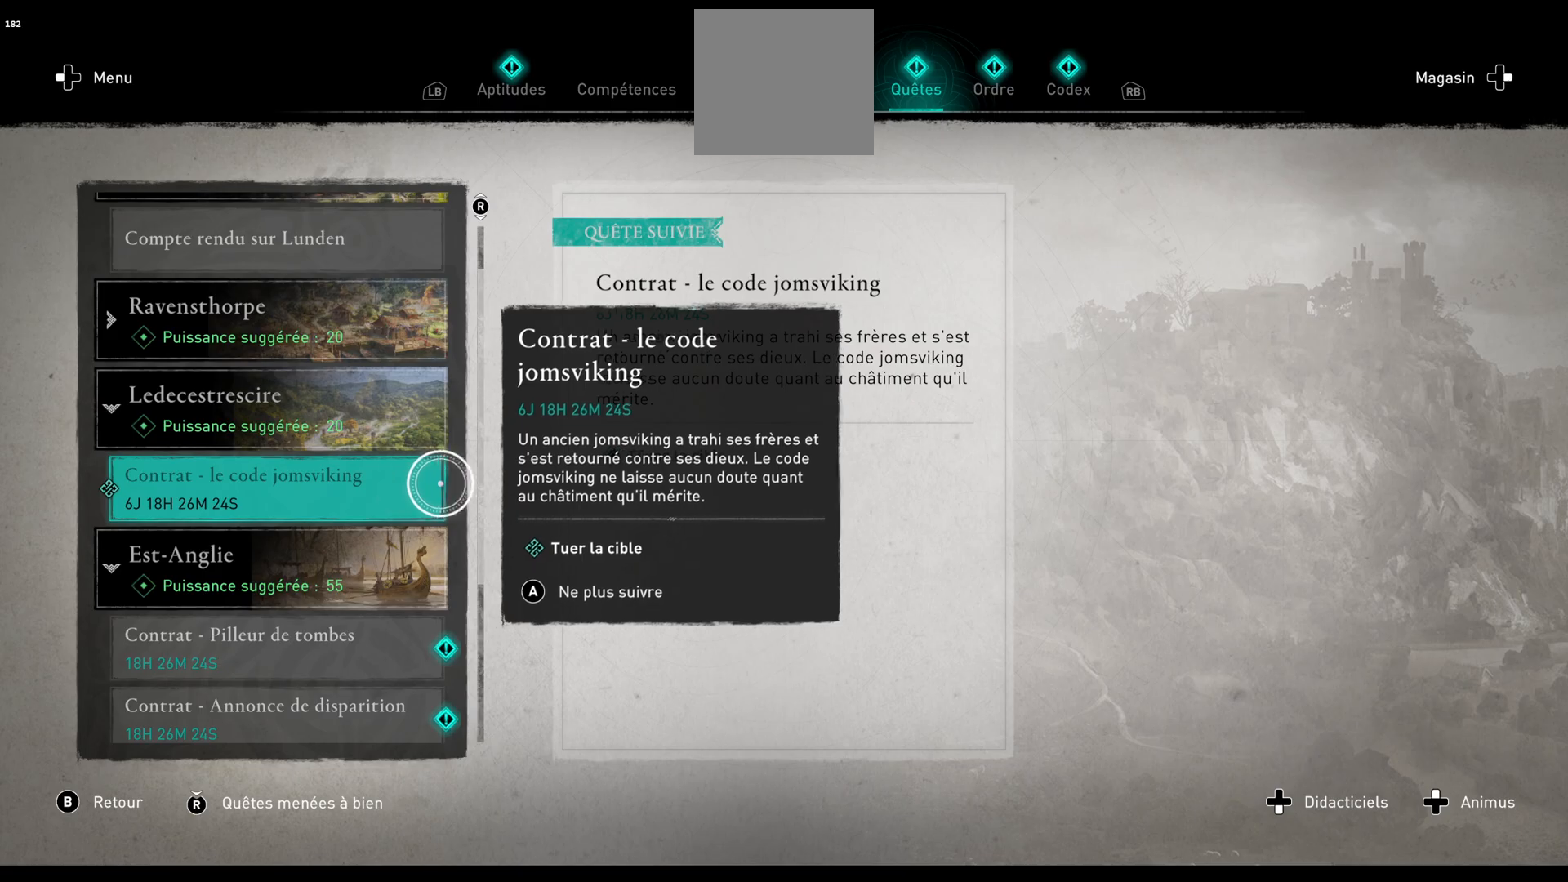
{"buttons": [], "left_stick": "center", "right_stick": "center", "events": [[417, "left_stick", "center"]]}
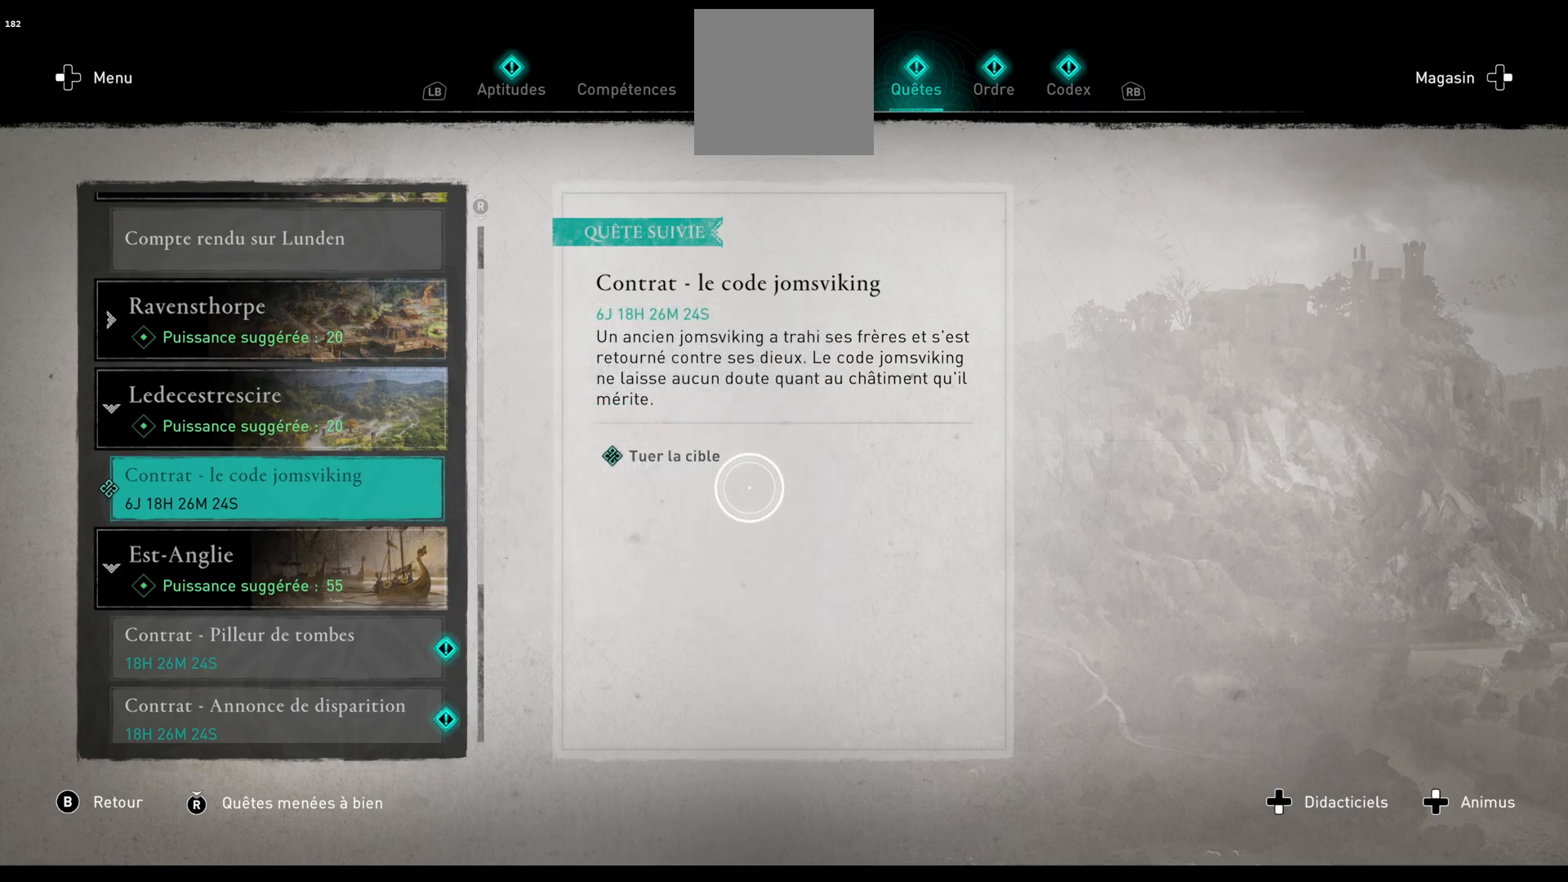
{"buttons": ["L1"], "left_stick": "center", "right_stick": "center", "events": [[500, "L1", "down"]]}